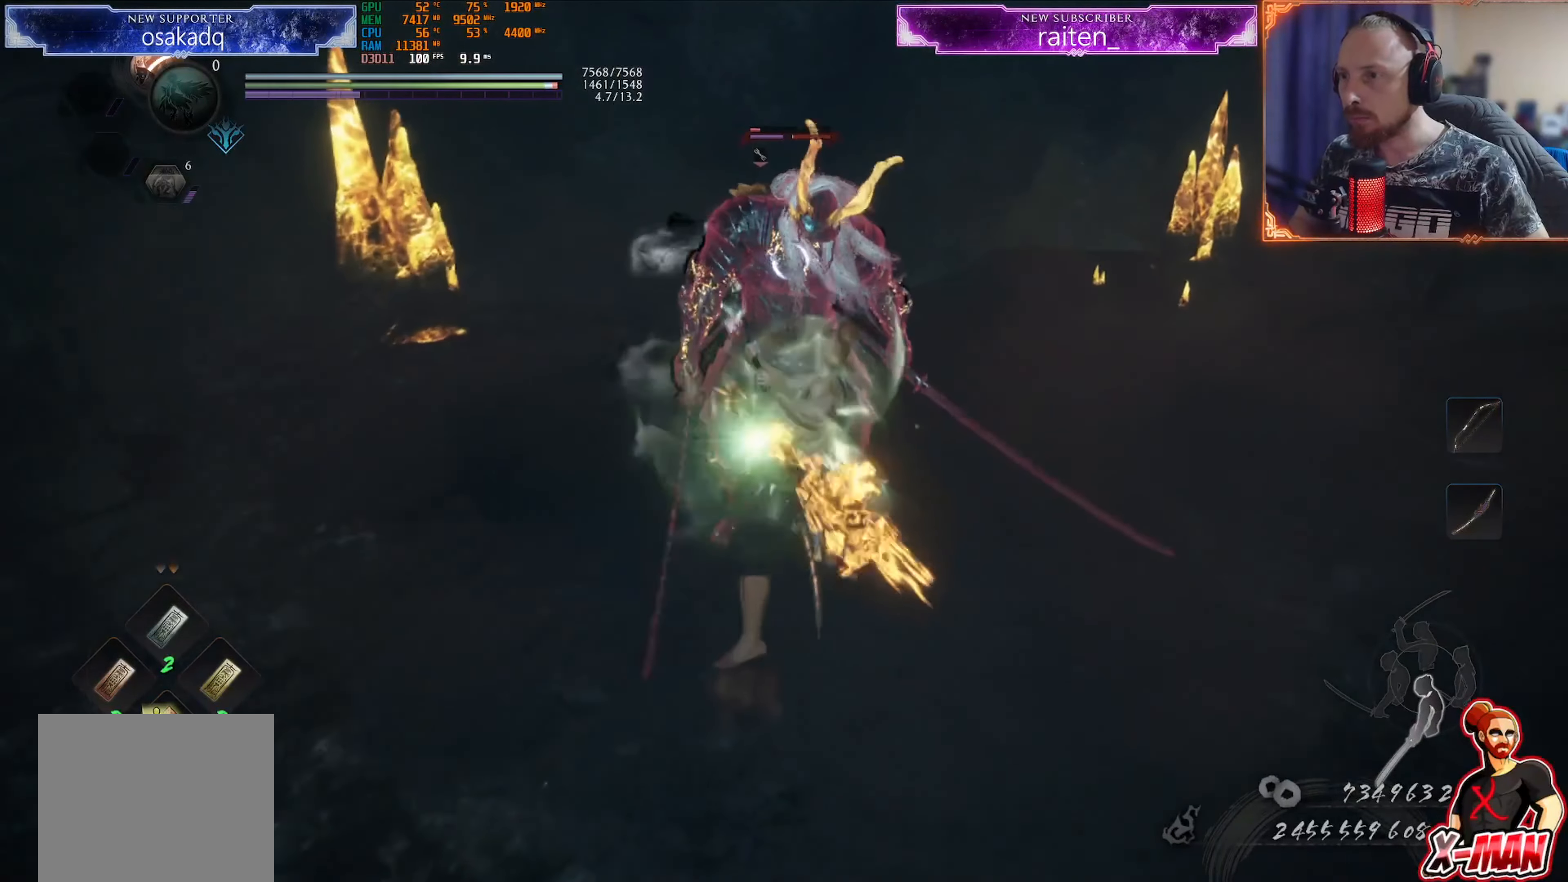
Gameplay with a controller (PlayStation layout); each line is a JSON object with the inputs held at the frame after it. "events" lists button and stick changes between this image and that frame as [ms after this image, input, new state], when the widget could be followed in between. Not read: L2 L3 R2 R3.
{"buttons": [], "left_stick": "center", "right_stick": "center", "events": [[67, "SQUARE", "down"], [134, "SQUARE", "up"], [151, "left_stick", "center"], [201, "SQUARE", "down"], [284, "SQUARE", "up"]]}
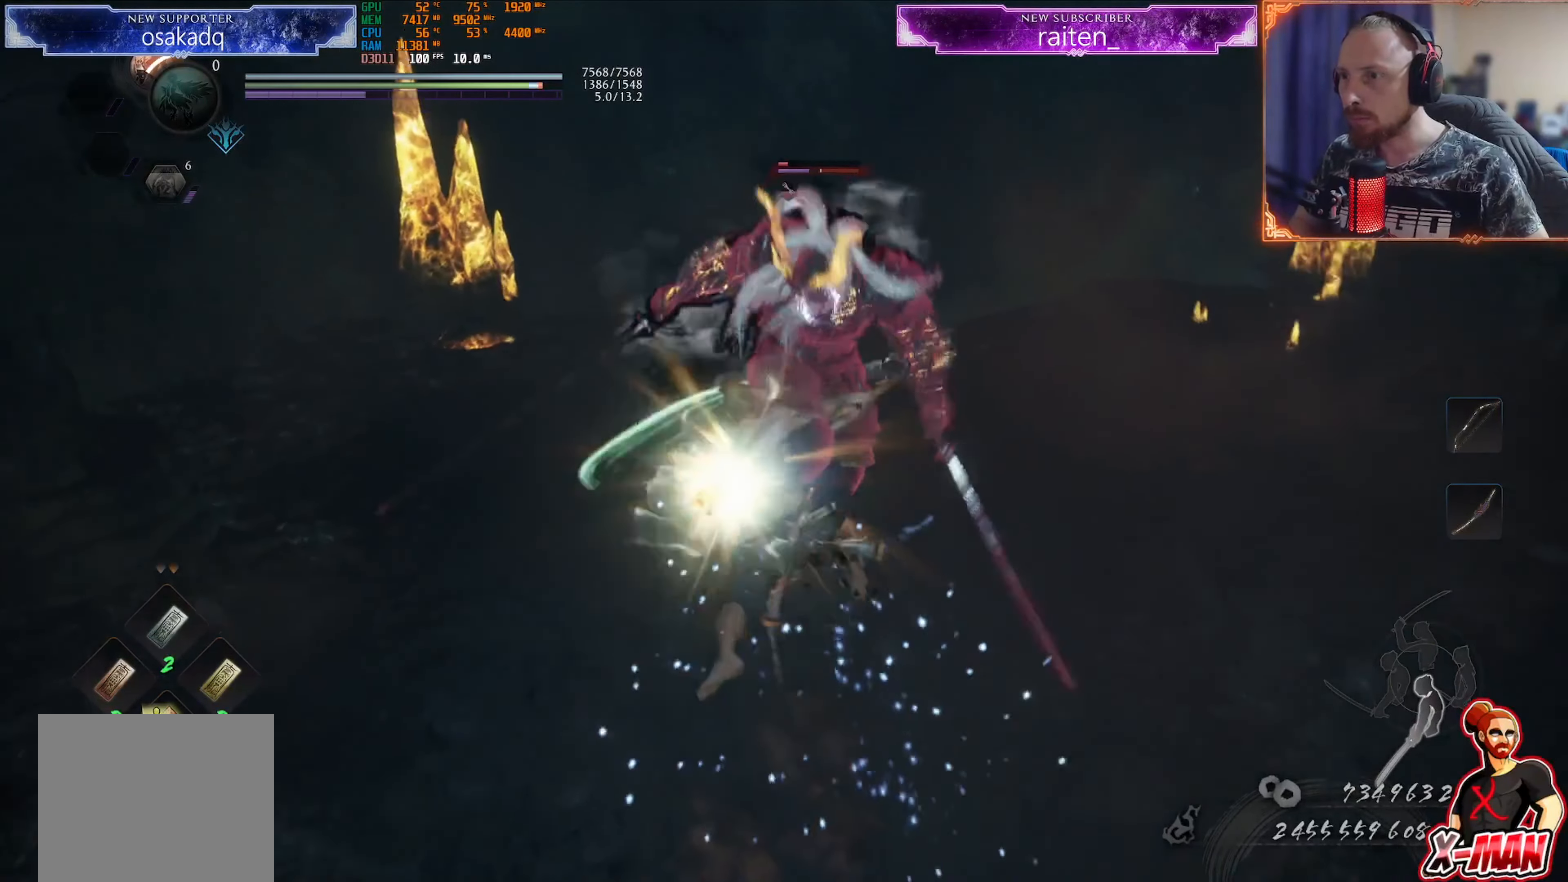
{"buttons": ["CROSS", "R1"], "left_stick": "right", "right_stick": "center", "events": [[50, "left_stick", "down-left"], [217, "left_stick", "center"], [284, "R1", "down"], [300, "SQUARE", "down"], [384, "SQUARE", "up"], [434, "left_stick", "right"], [450, "CROSS", "down"]]}
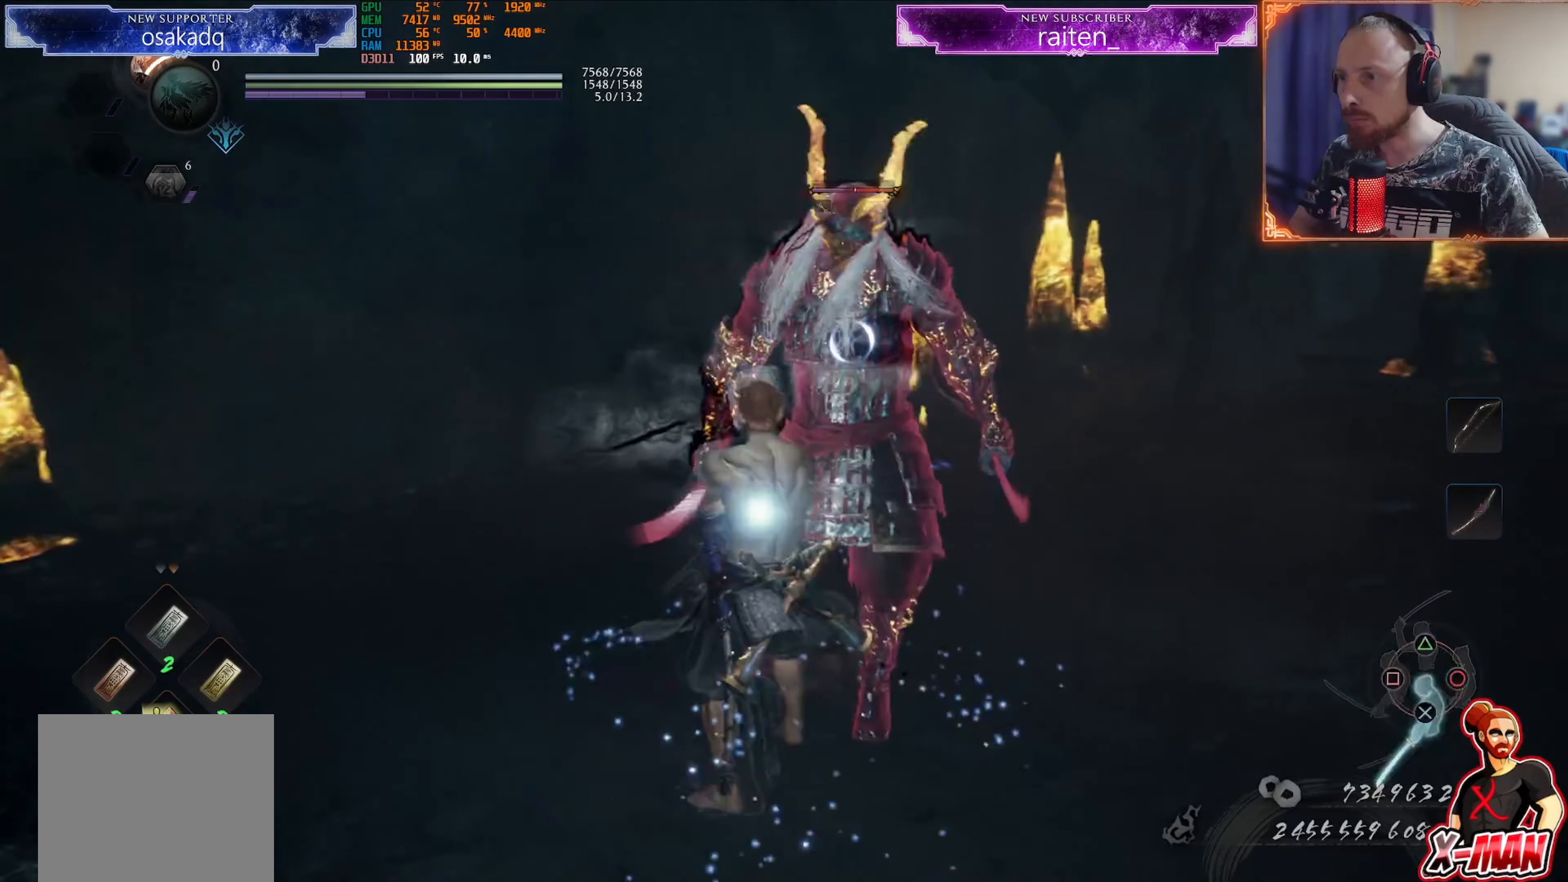
{"buttons": ["L1"], "left_stick": "up-left", "right_stick": "center", "events": [[17, "CROSS", "up"], [50, "R1", "up"], [217, "L1", "down"], [234, "left_stick", "down"], [301, "left_stick", "up-left"], [401, "CROSS", "down"], [501, "CROSS", "up"]]}
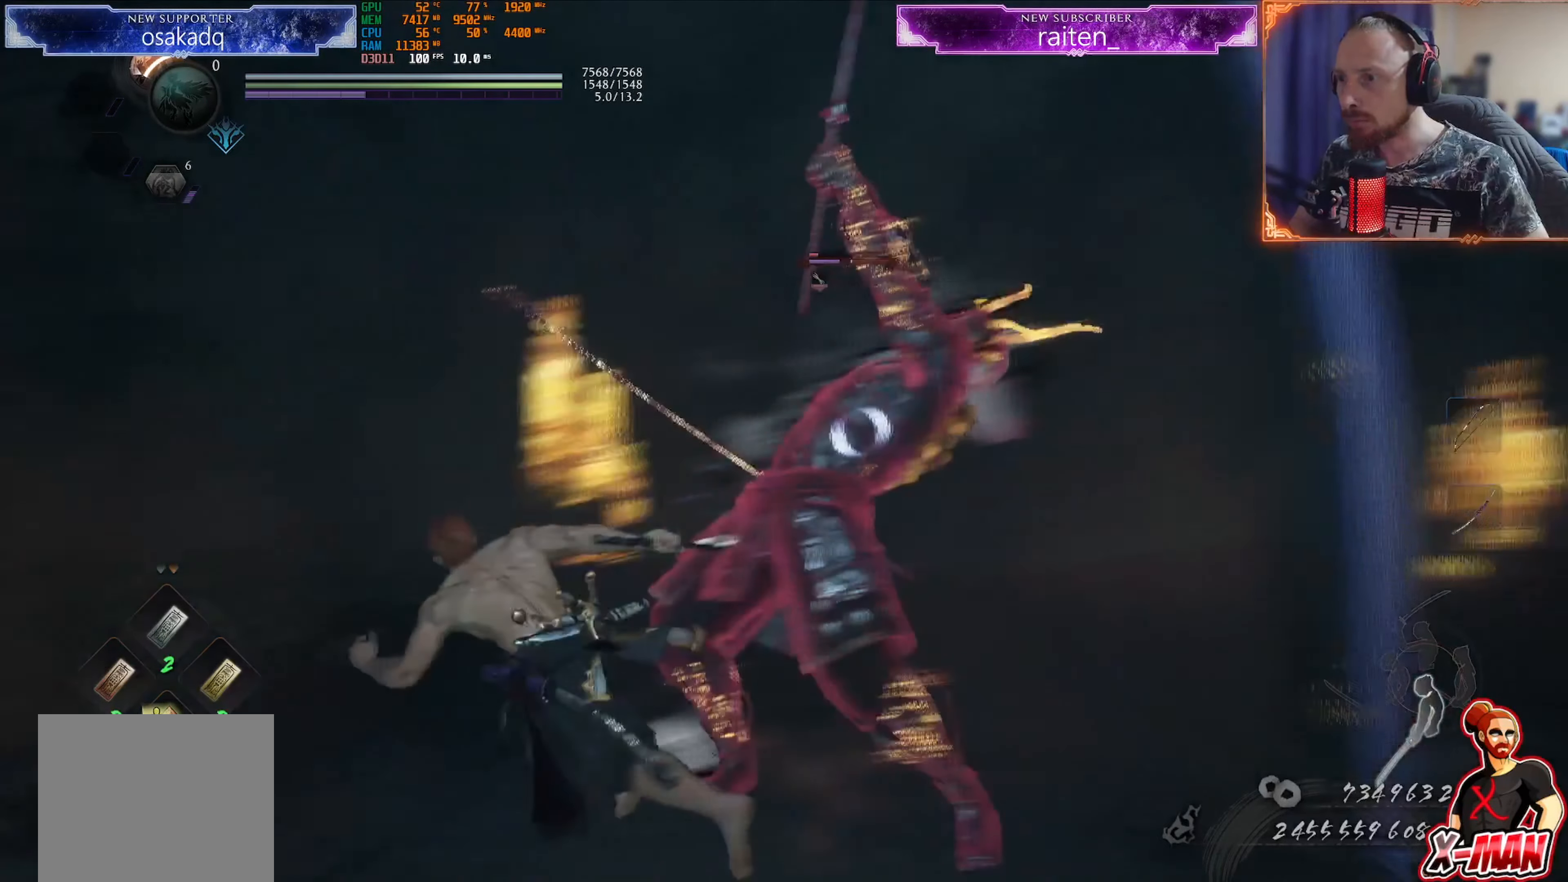
{"buttons": ["L1"], "left_stick": "up-left", "right_stick": "center", "events": [[200, "L1", "up"], [317, "L1", "down"]]}
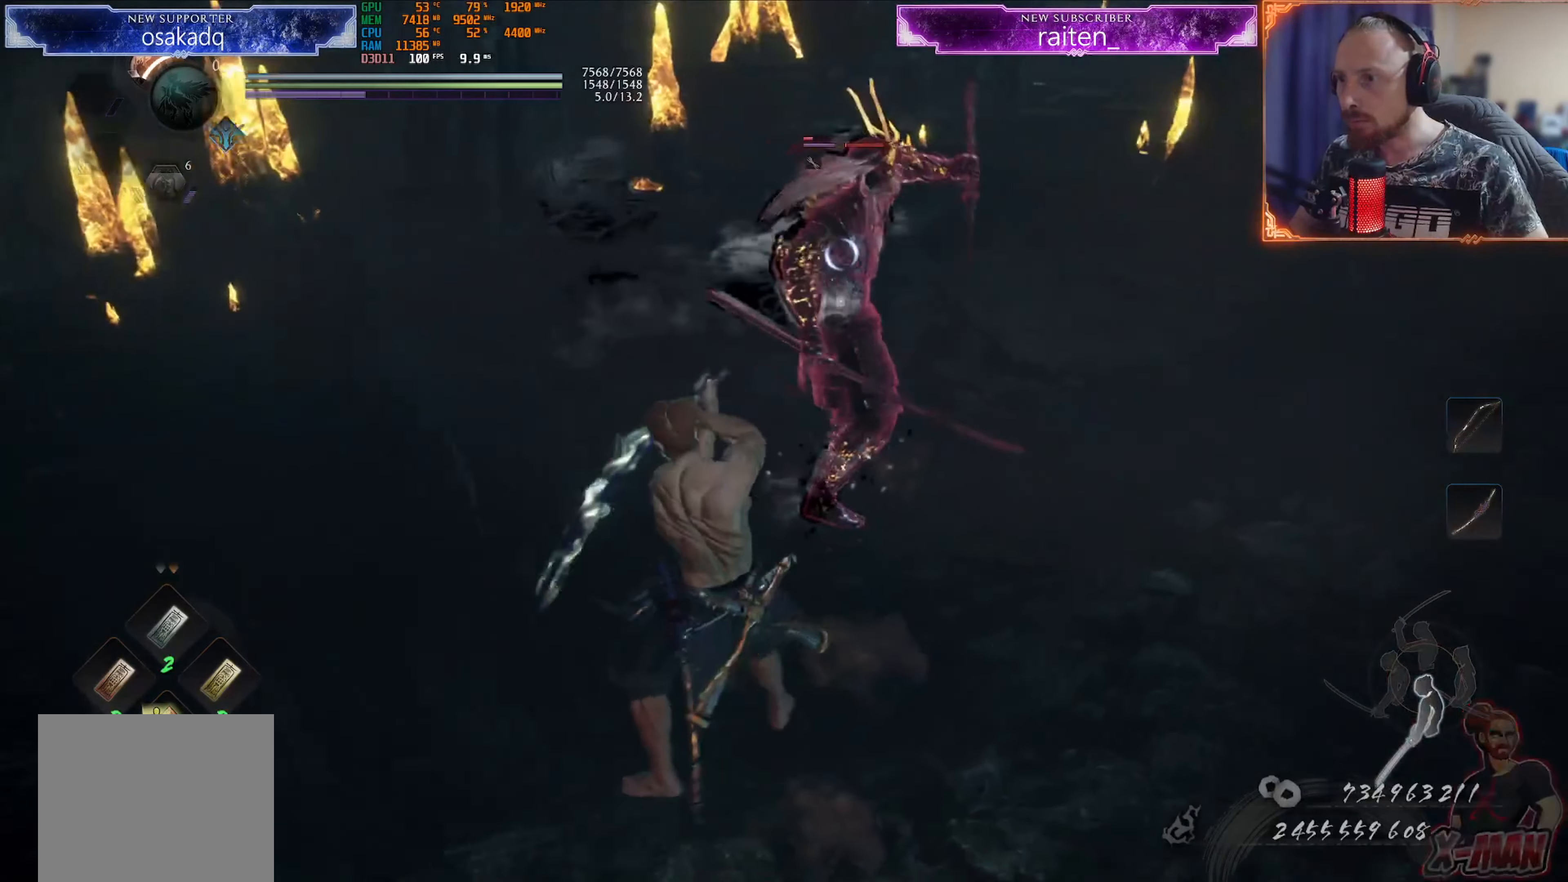
{"buttons": [], "left_stick": "center", "right_stick": "center", "events": [[34, "L1", "up"], [167, "left_stick", "up"], [184, "R1", "down"], [201, "SQUARE", "down"], [267, "left_stick", "up-right"], [284, "R1", "up"], [284, "SQUARE", "up"], [367, "SQUARE", "down"], [468, "SQUARE", "up"], [484, "left_stick", "center"]]}
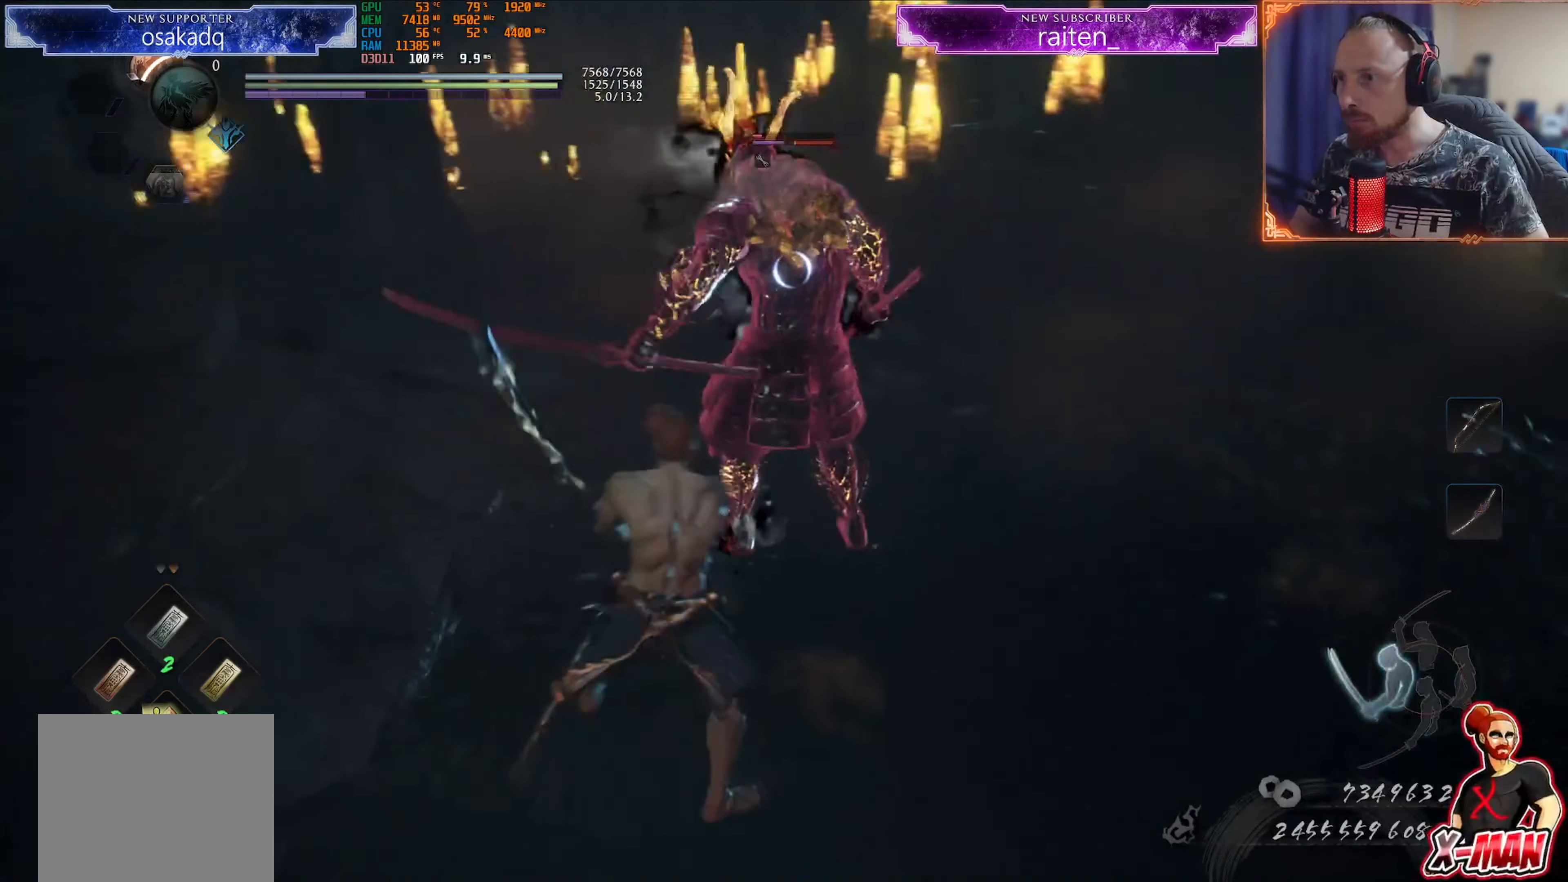
{"buttons": [], "left_stick": "up-right", "right_stick": "center", "events": [[83, "SQUARE", "down"], [100, "left_stick", "up-right"], [150, "SQUARE", "up"], [300, "SQUARE", "down"], [417, "SQUARE", "up"]]}
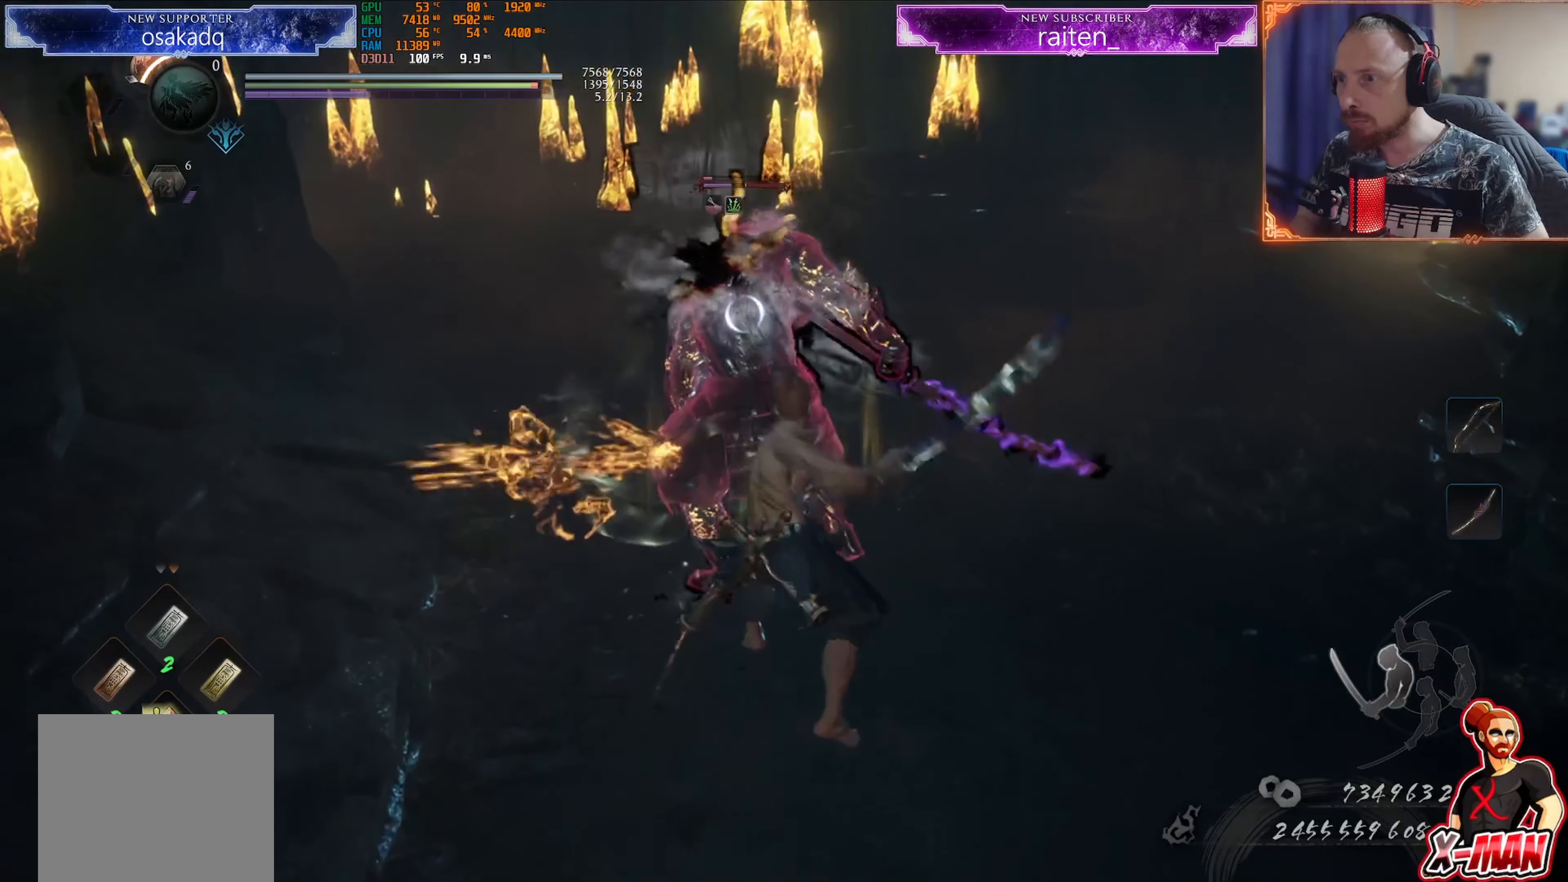
{"buttons": ["TRIANGLE", "L1"], "left_stick": "down", "right_stick": "center", "events": [[16, "TRIANGLE", "down"], [16, "left_stick", "up"], [83, "TRIANGLE", "up"], [167, "L1", "down"], [167, "TRIANGLE", "down"], [217, "left_stick", "down-right"], [233, "TRIANGLE", "up"], [267, "left_stick", "down"], [300, "TRIANGLE", "down"], [367, "TRIANGLE", "up"], [450, "TRIANGLE", "down"]]}
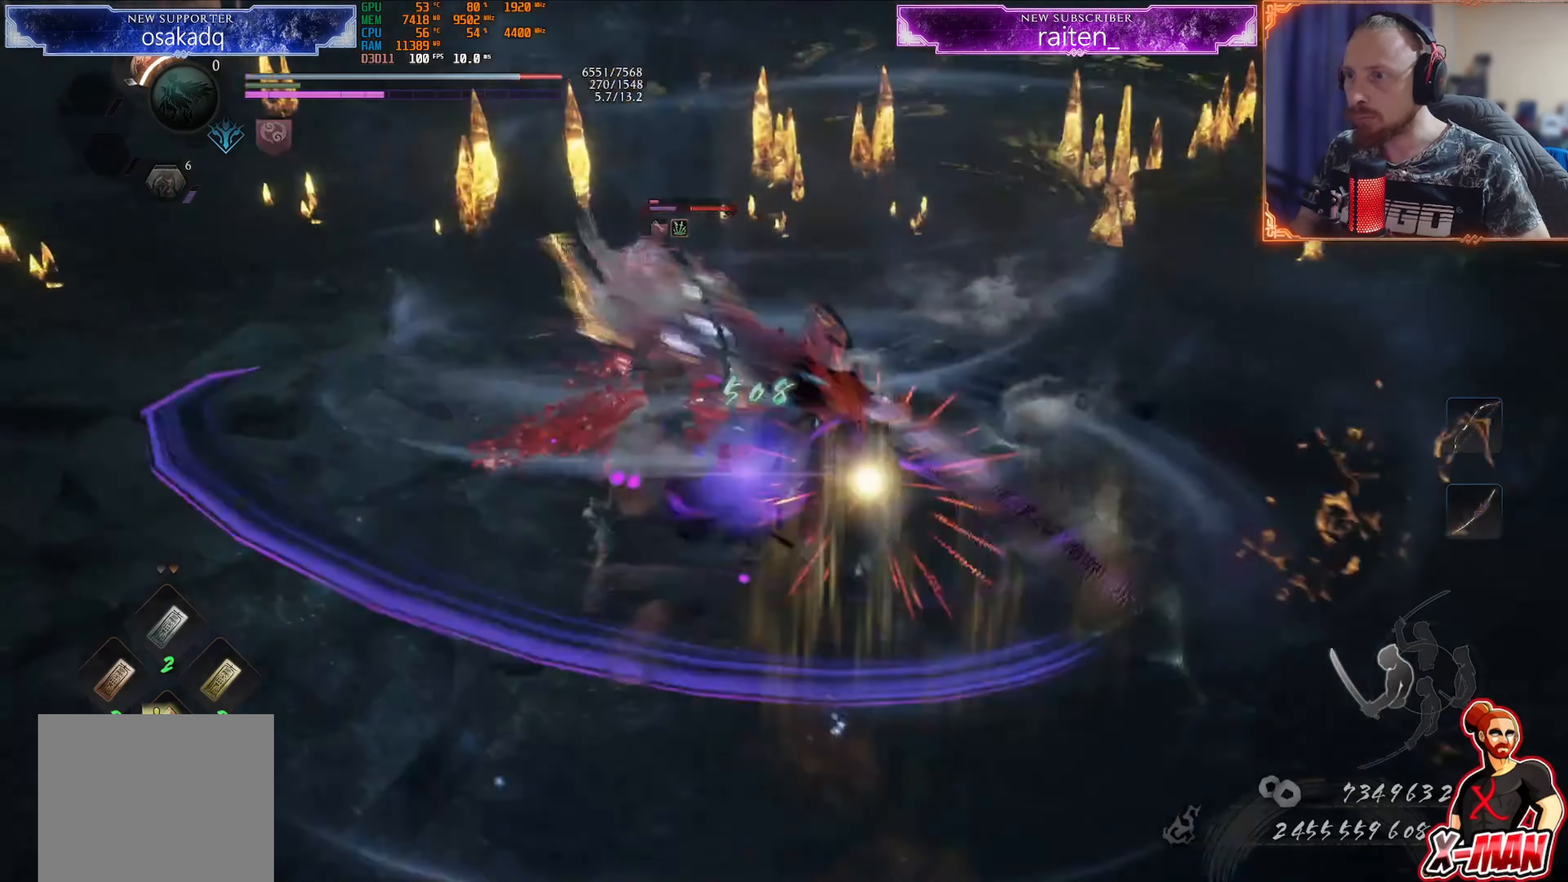
{"buttons": [], "left_stick": "center", "right_stick": "center", "events": [[17, "TRIANGLE", "up"], [484, "L1", "up"], [501, "left_stick", "center"]]}
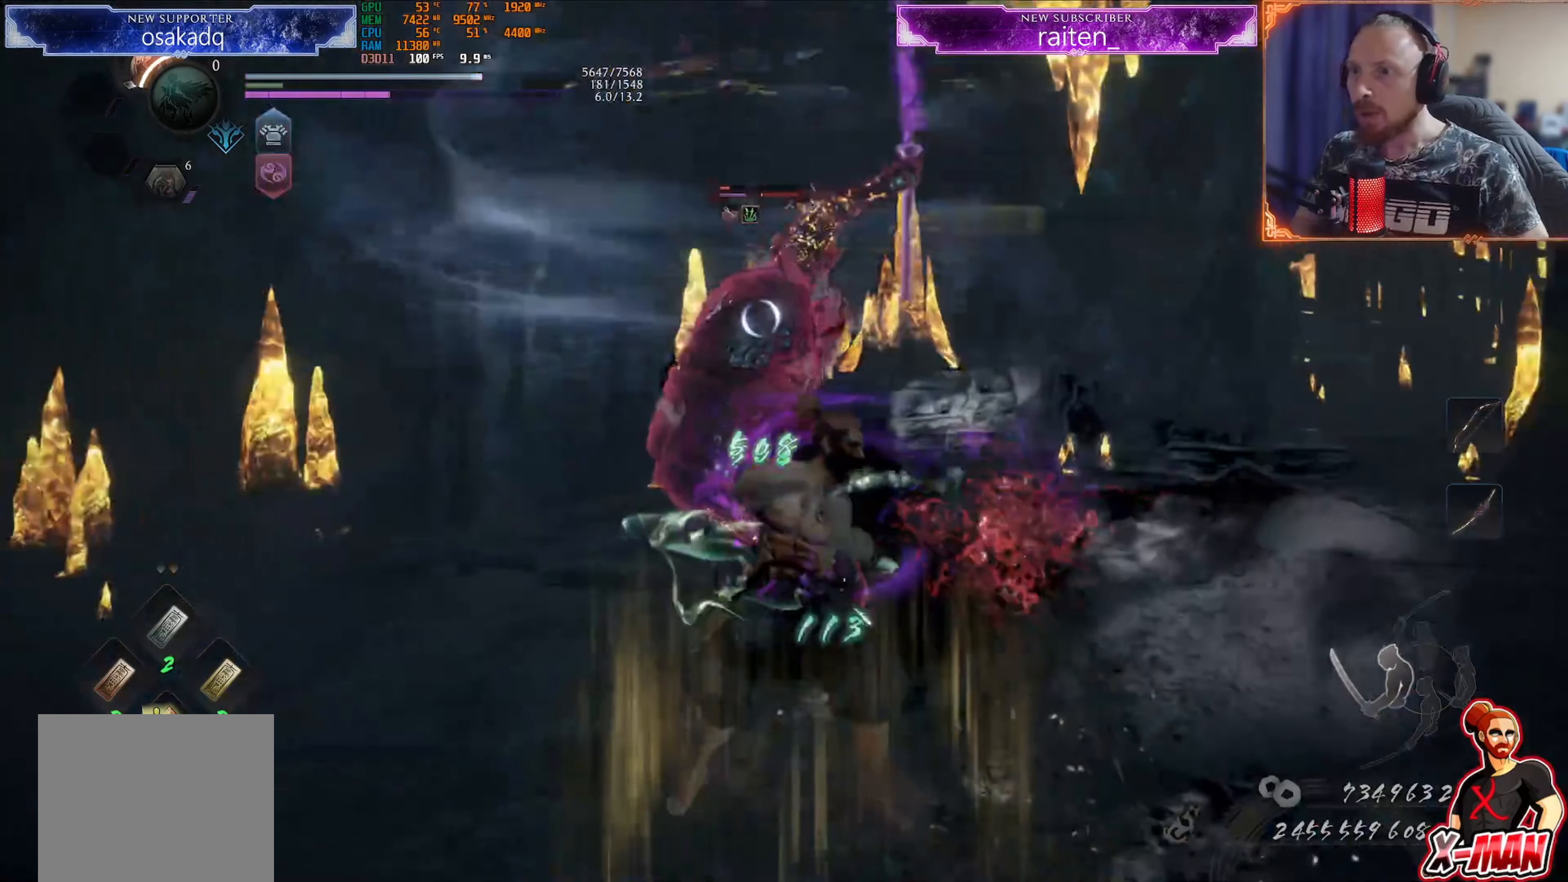
{"buttons": [], "left_stick": "up-right", "right_stick": "center", "events": [[67, "R1", "down"], [100, "TRIANGLE", "down"], [217, "TRIANGLE", "up"], [267, "CROSS", "down"], [384, "CROSS", "up"], [384, "R1", "up"], [417, "left_stick", "up-right"]]}
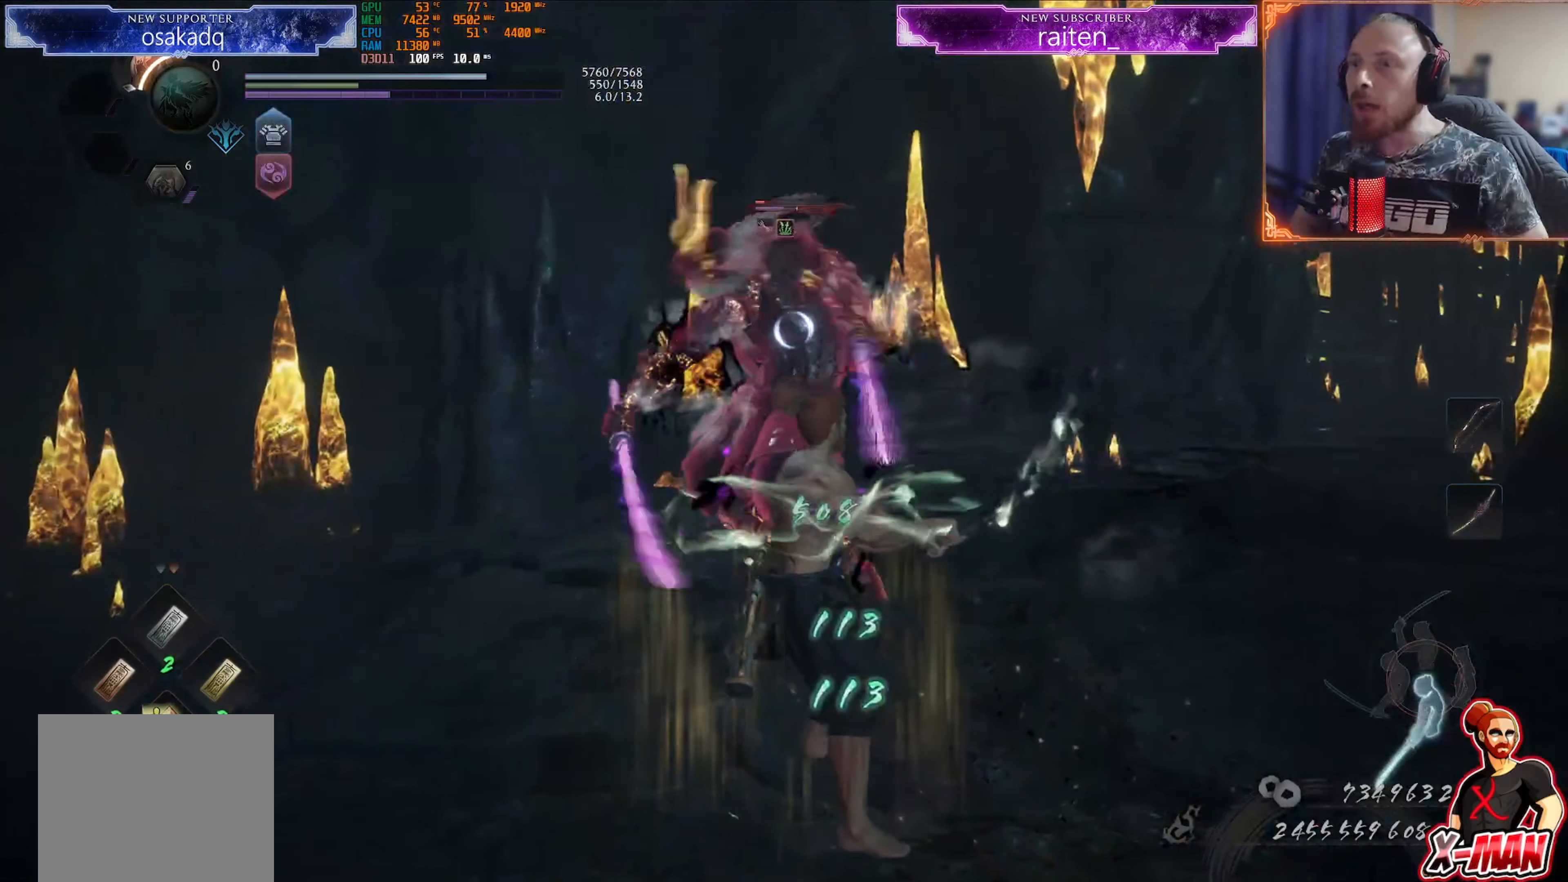
{"buttons": [], "left_stick": "center", "right_stick": "center", "events": [[34, "left_stick", "down-right"], [101, "left_stick", "down"], [251, "left_stick", "right"], [301, "R1", "down"], [334, "CROSS", "down"], [334, "left_stick", "center"], [451, "CROSS", "up"], [451, "R1", "up"]]}
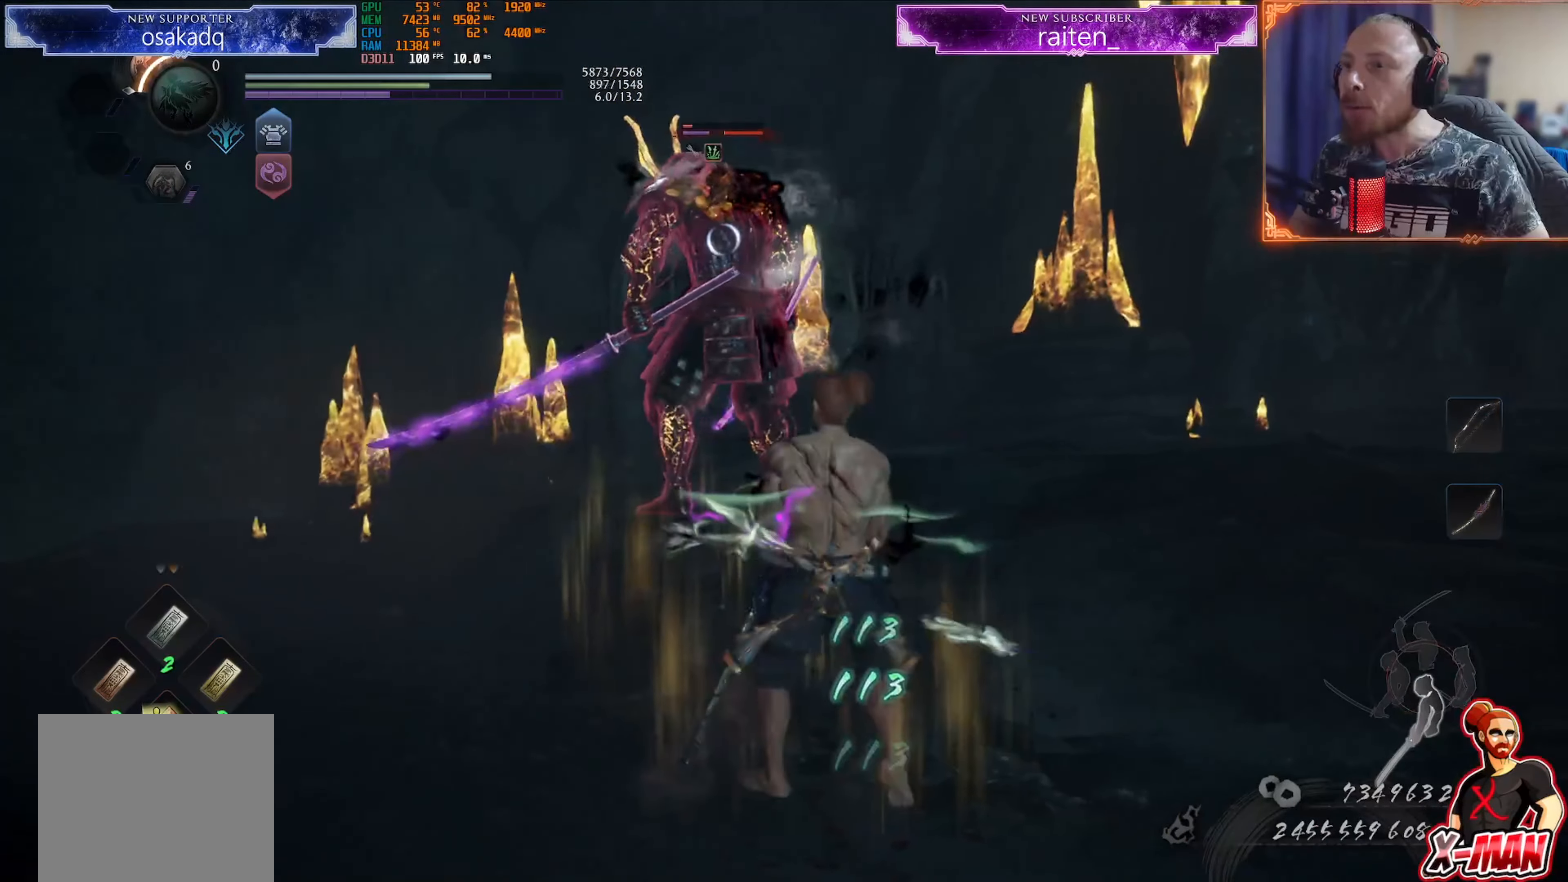
{"buttons": [], "left_stick": "down", "right_stick": "center", "events": [[17, "left_stick", "down"], [67, "left_stick", "down-right"], [234, "left_stick", "up-right"], [350, "left_stick", "down"]]}
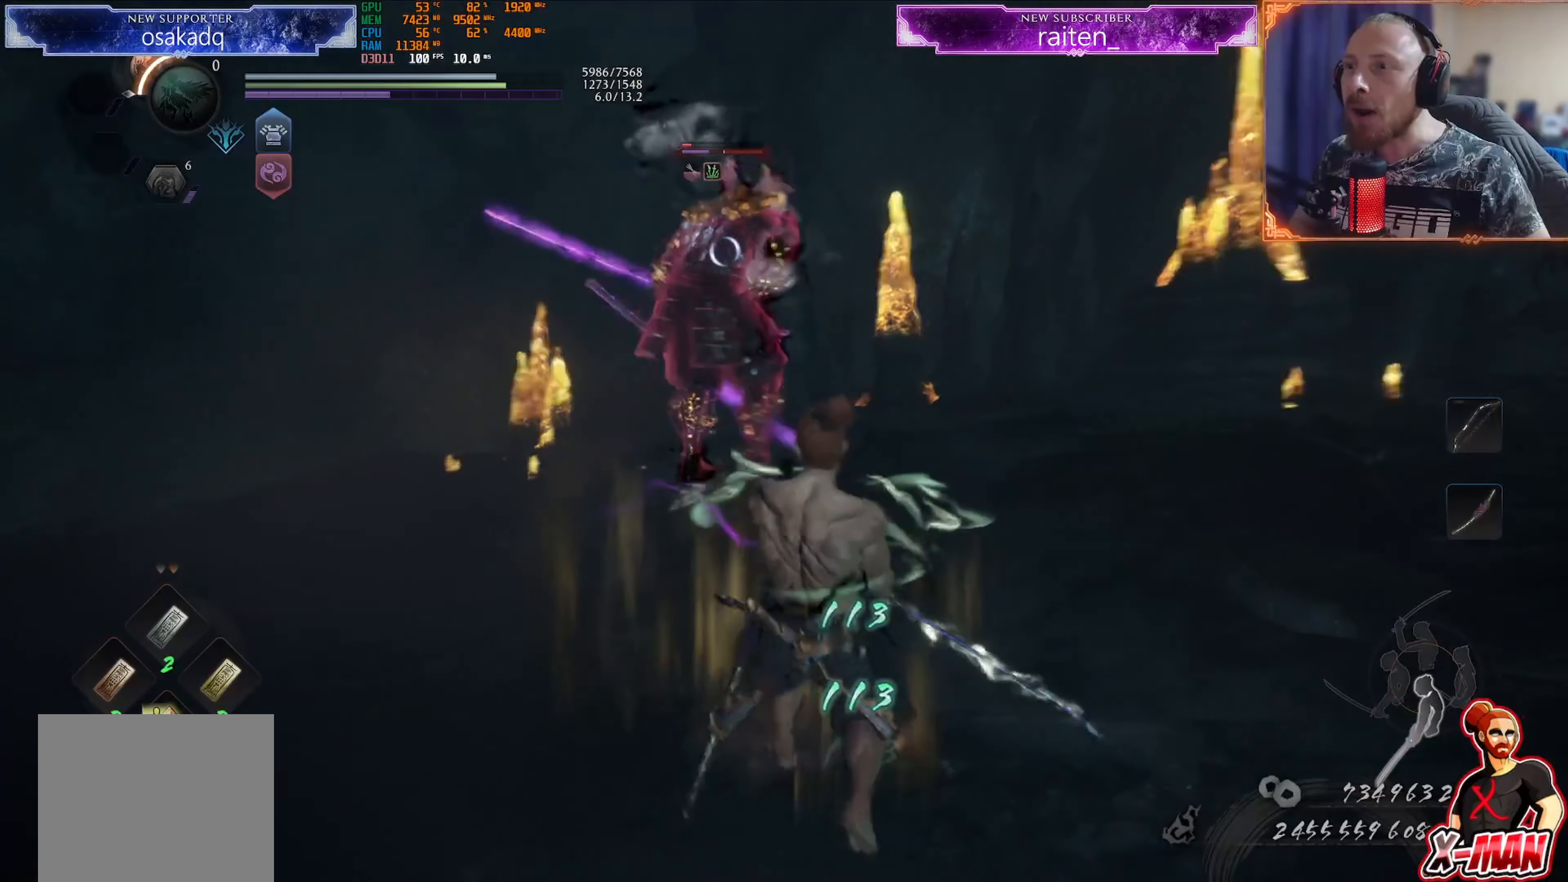
{"buttons": ["TRIANGLE", "R1"], "left_stick": "up-right", "right_stick": "center", "events": [[101, "L1", "down"], [184, "CROSS", "down"], [301, "CROSS", "up"], [301, "L1", "up"], [351, "left_stick", "up-right"], [418, "R1", "down"], [468, "TRIANGLE", "down"]]}
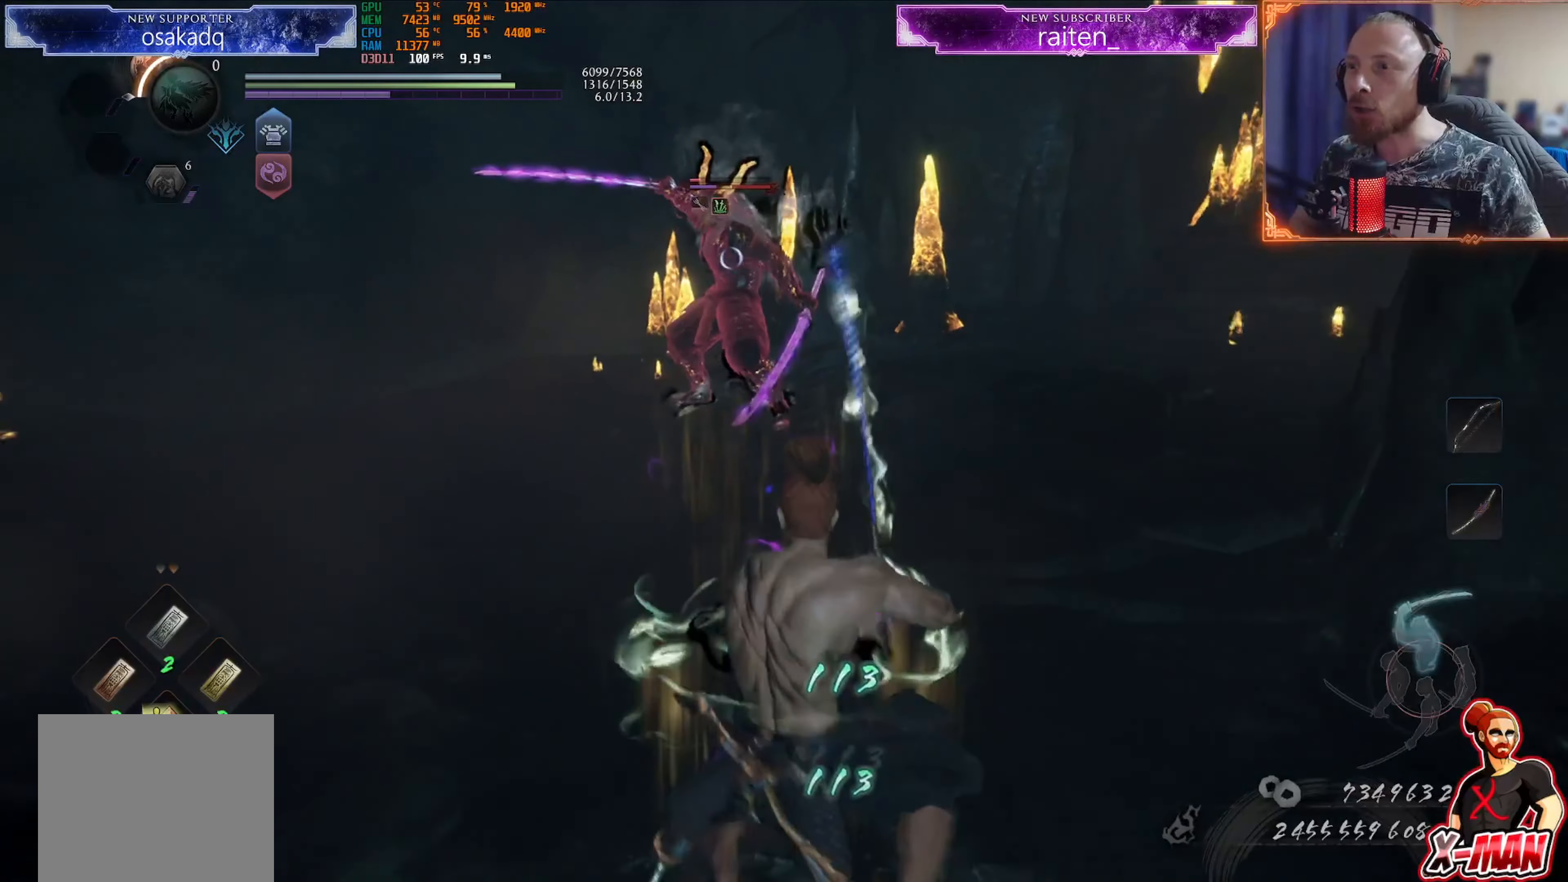
{"buttons": ["CROSS"], "left_stick": "up", "right_stick": "center", "events": [[50, "R1", "up"], [50, "TRIANGLE", "up"], [117, "CROSS", "down"], [117, "left_stick", "up"]]}
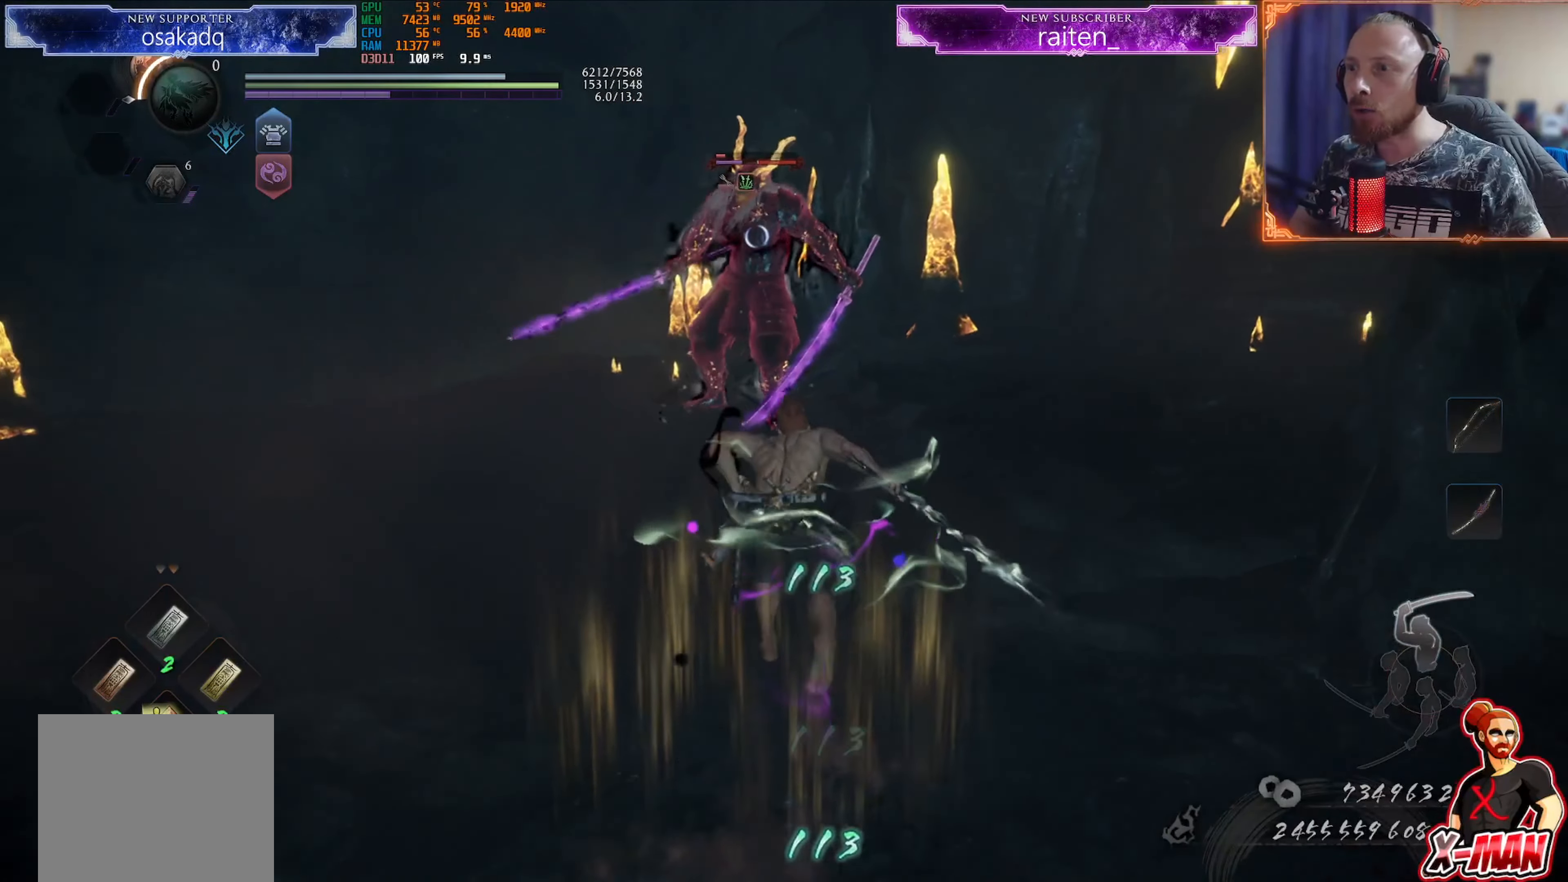
{"buttons": ["CROSS", "R1"], "left_stick": "center", "right_stick": "center", "events": [[51, "SQUARE", "down"], [201, "SQUARE", "up"], [217, "CROSS", "up"], [301, "left_stick", "center"], [501, "CROSS", "down"], [501, "R1", "down"]]}
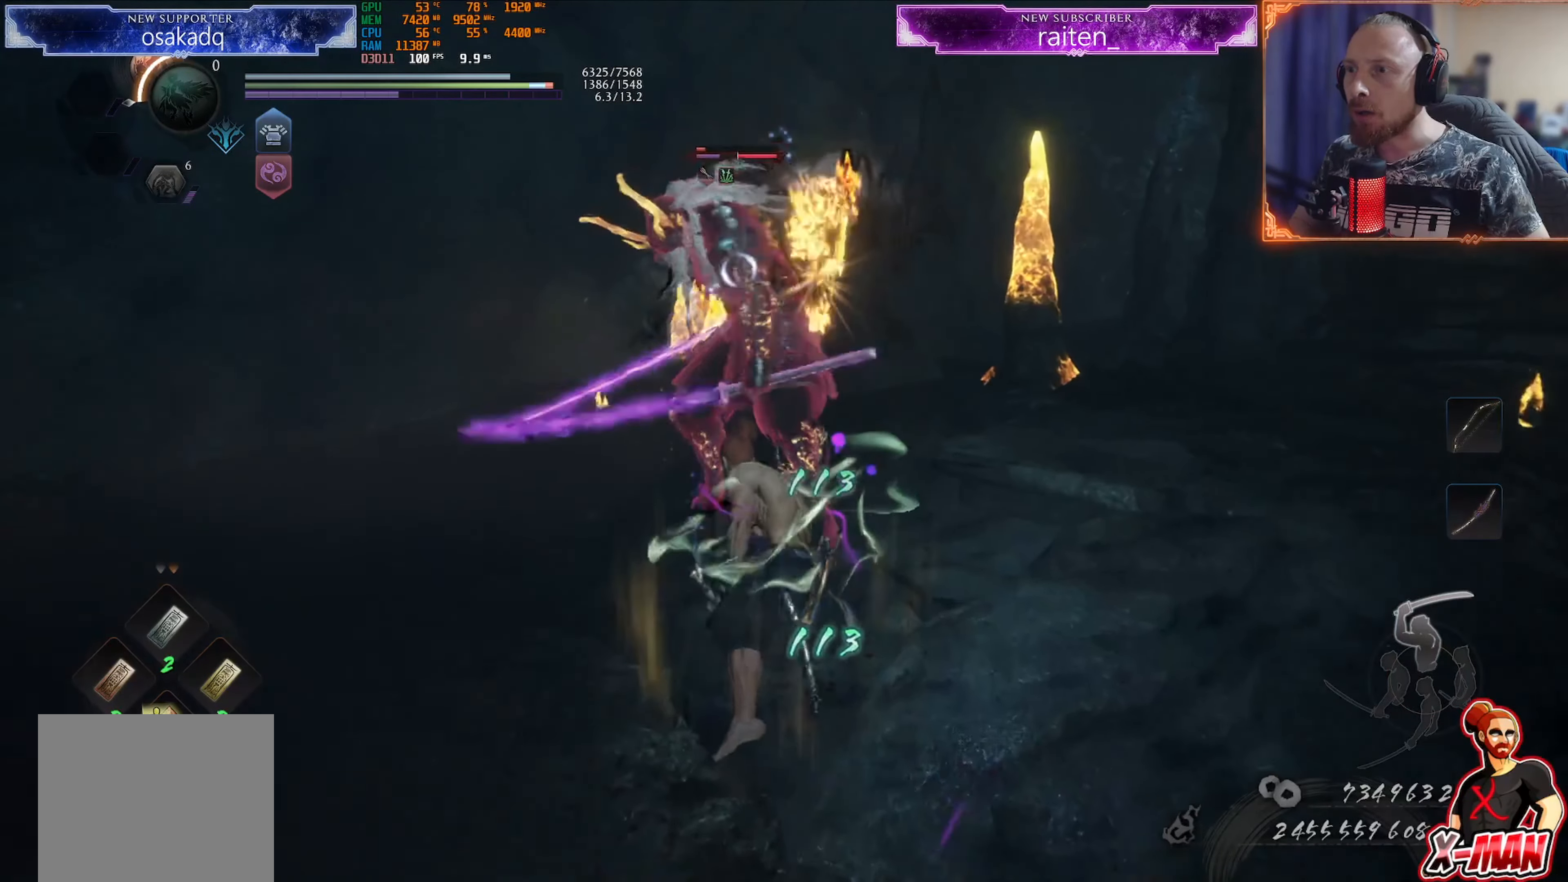
{"buttons": ["CROSS", "L1"], "left_stick": "down", "right_stick": "center"}
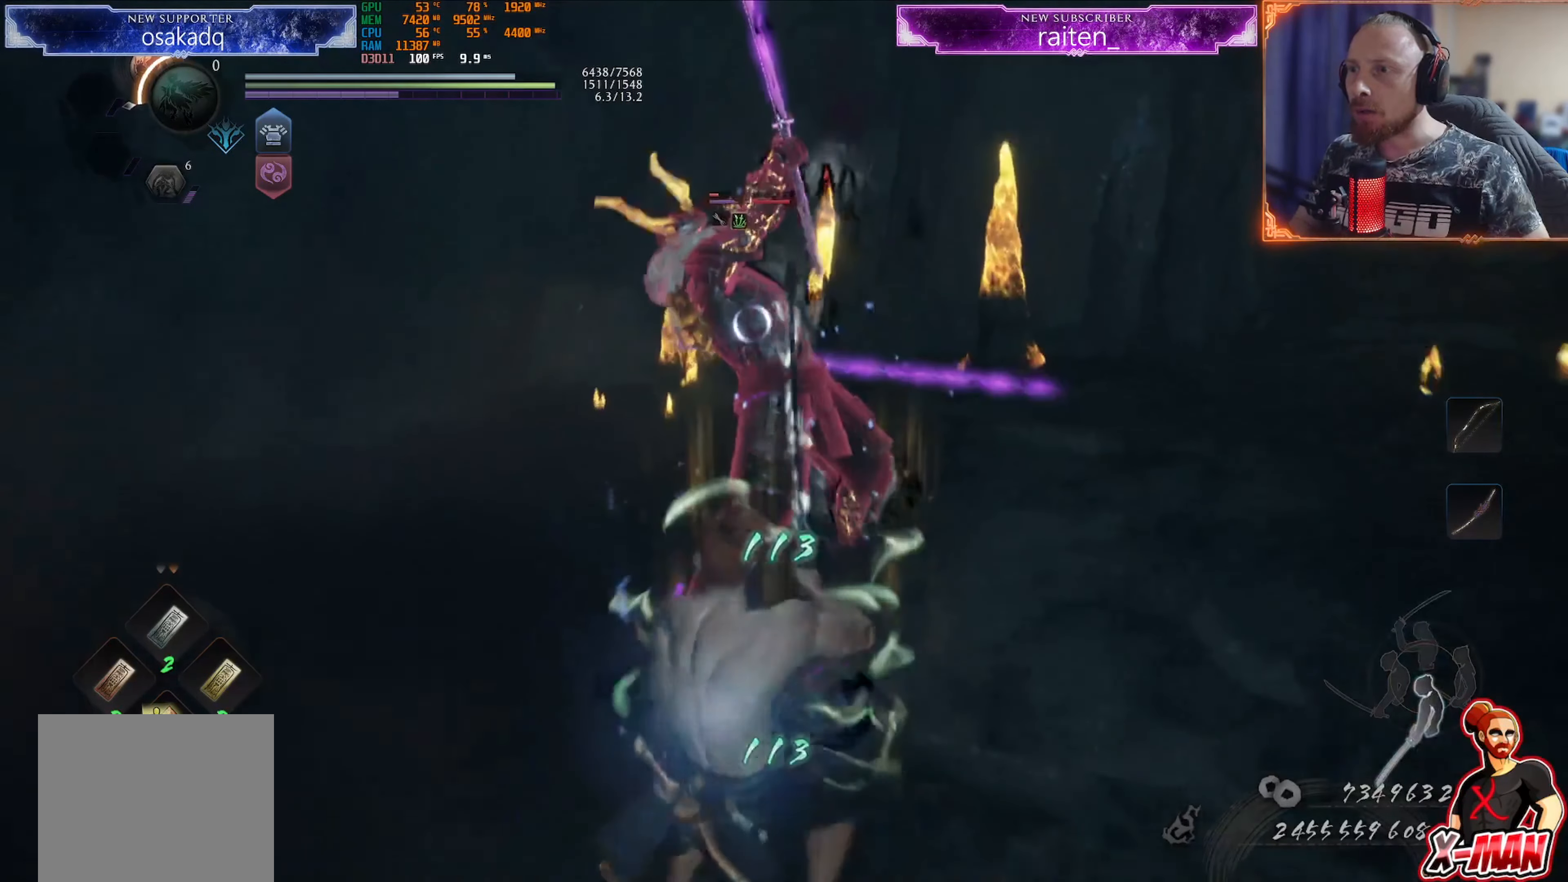
{"buttons": [], "left_stick": "right", "right_stick": "center", "events": [[34, "CROSS", "up"], [184, "CROSS", "down"], [234, "left_stick", "down-right"], [284, "CROSS", "up"], [301, "L1", "up"], [334, "left_stick", "center"], [468, "left_stick", "right"]]}
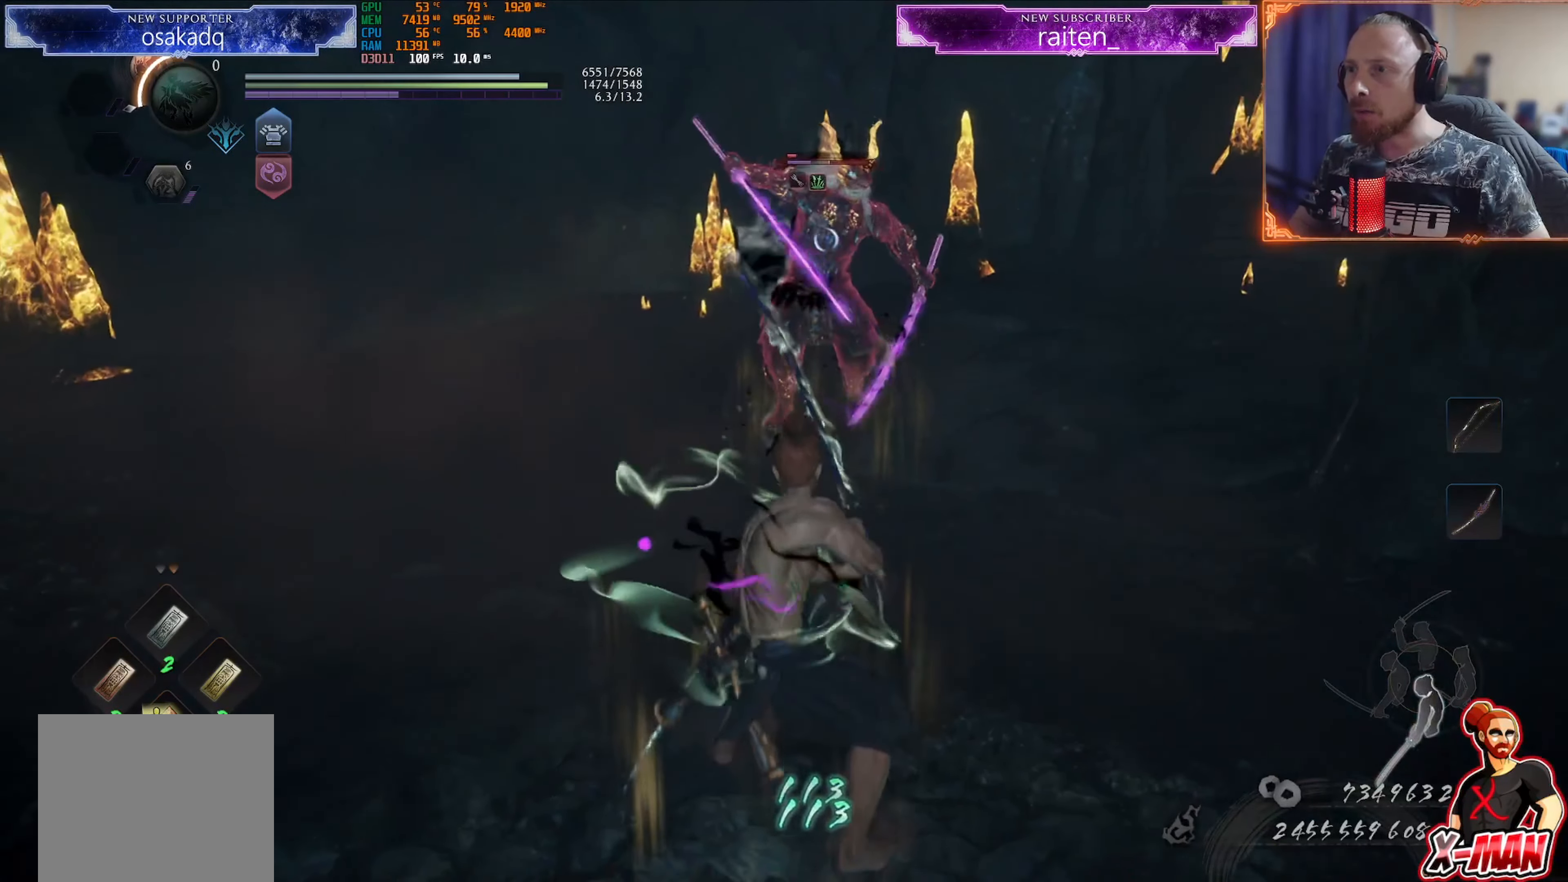
{"buttons": [], "left_stick": "center", "right_stick": "center", "events": [[200, "left_stick", "up"], [250, "left_stick", "left"], [317, "left_stick", "center"]]}
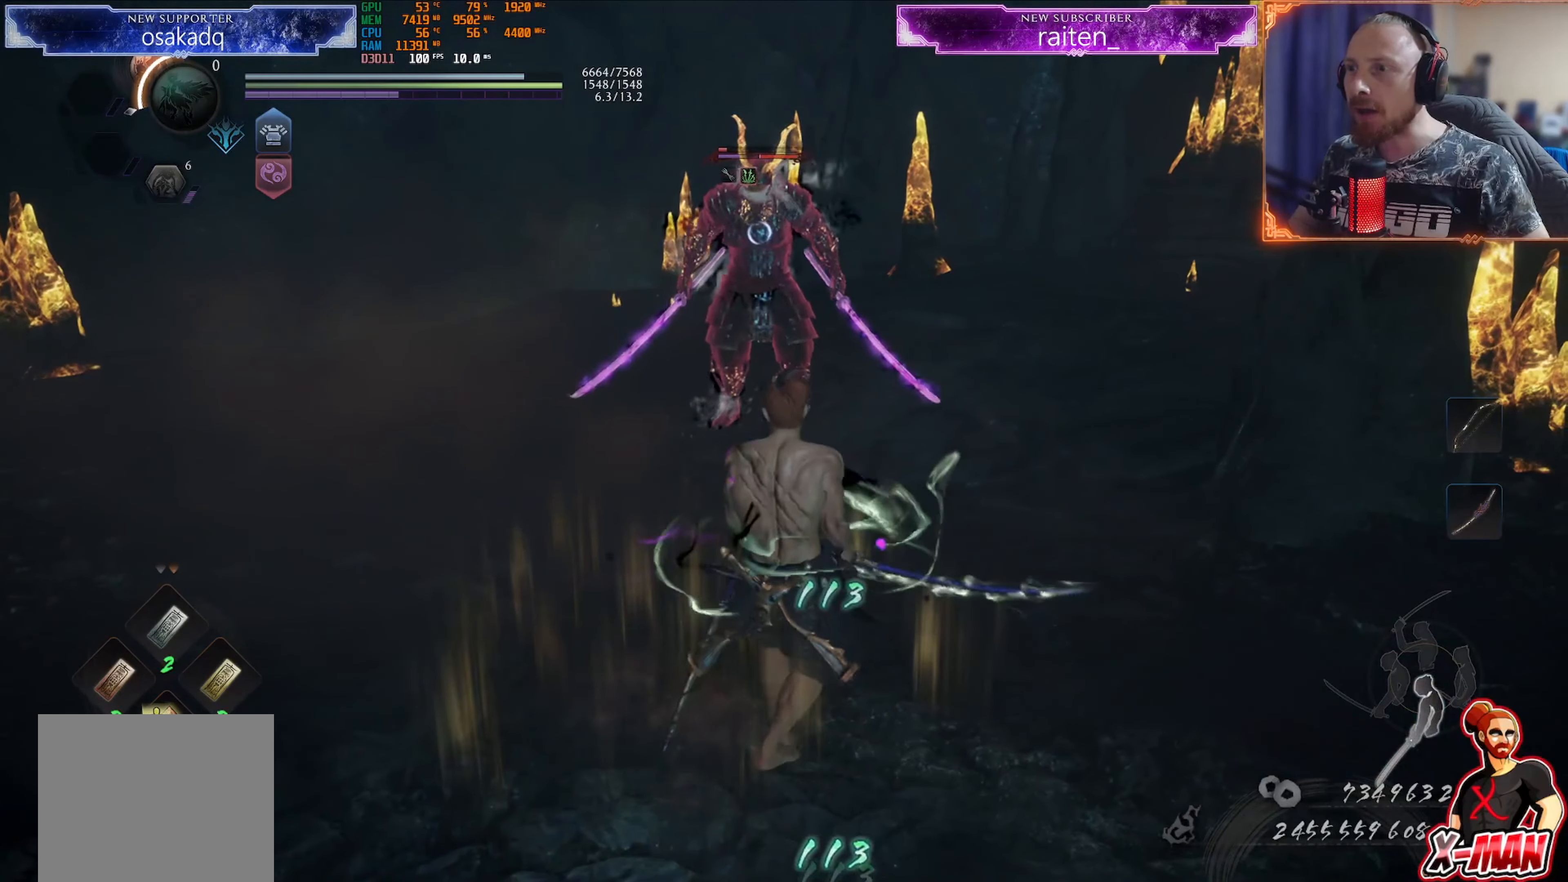
{"buttons": [], "left_stick": "down", "right_stick": "center", "events": [[84, "left_stick", "down"]]}
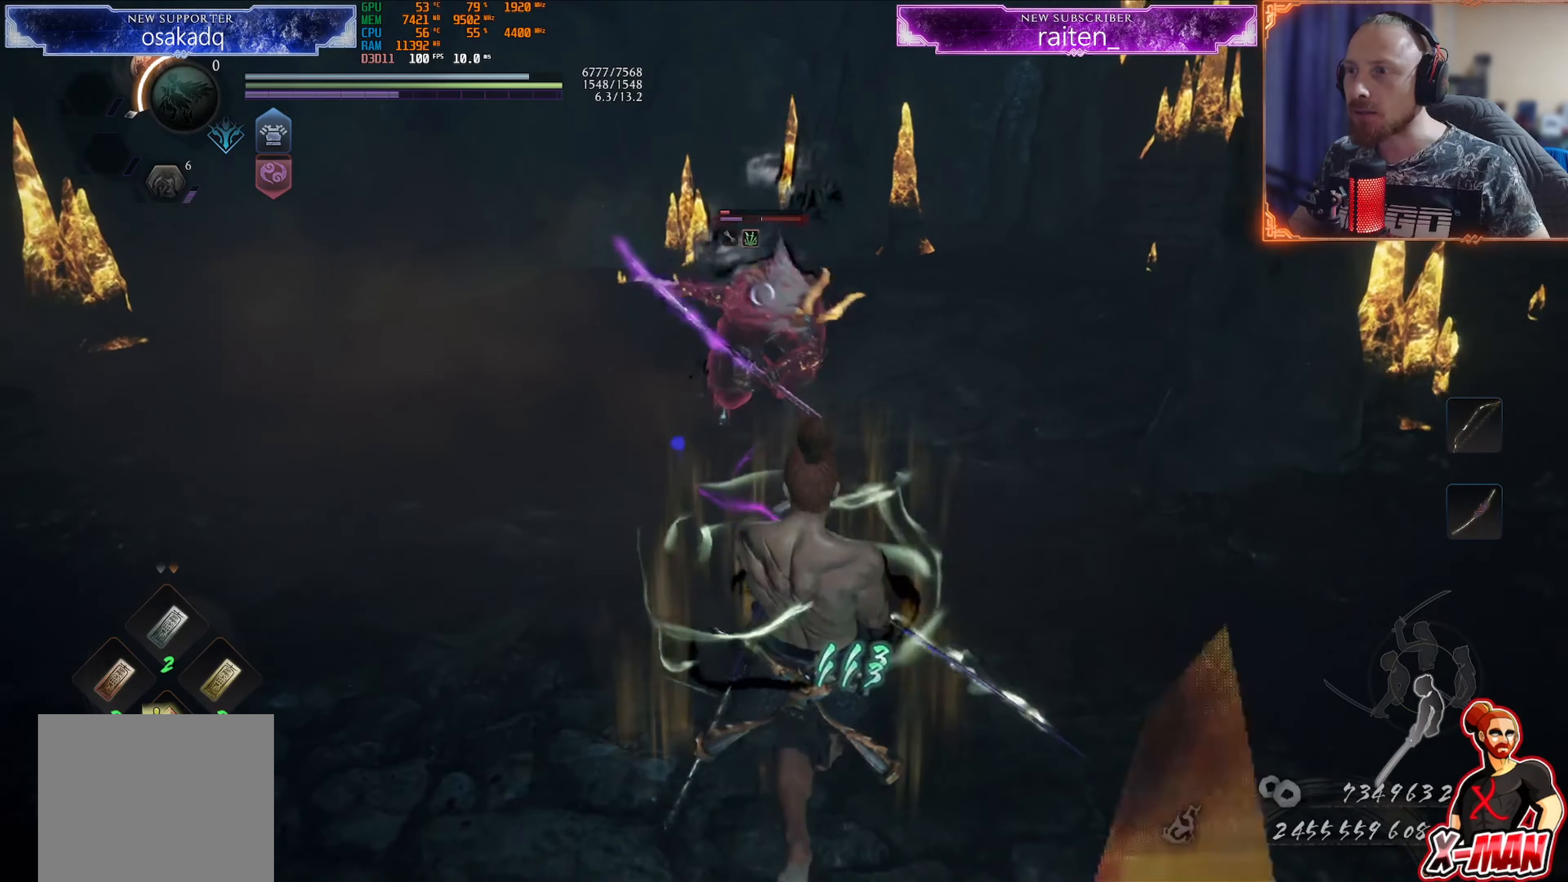
{"buttons": [], "left_stick": "right", "right_stick": "center"}
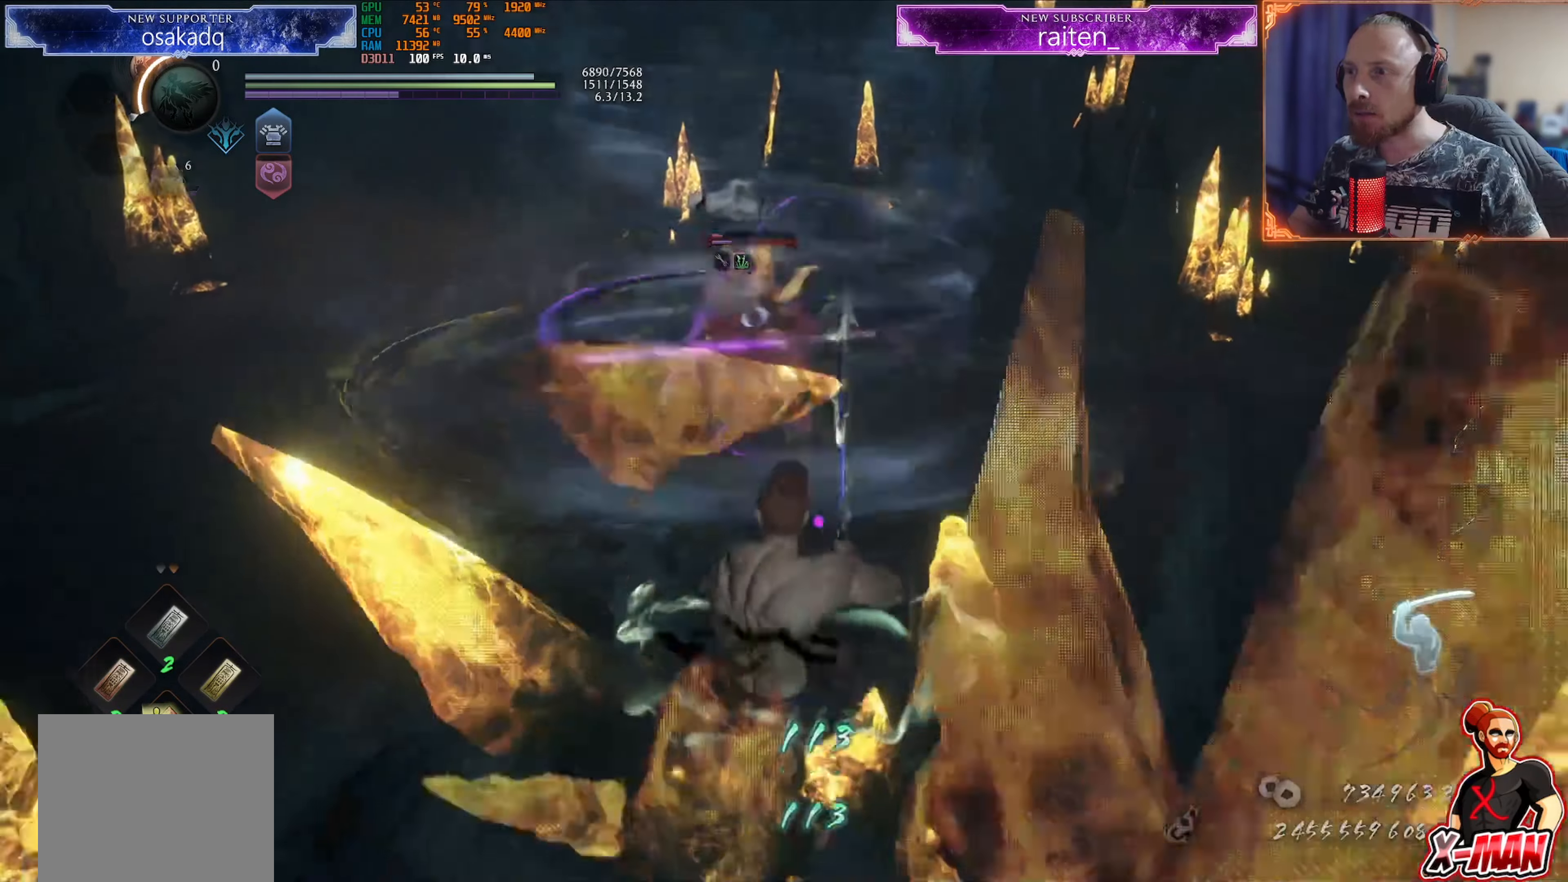
{"buttons": ["CROSS", "SQUARE"], "left_stick": "up-right", "right_stick": "center"}
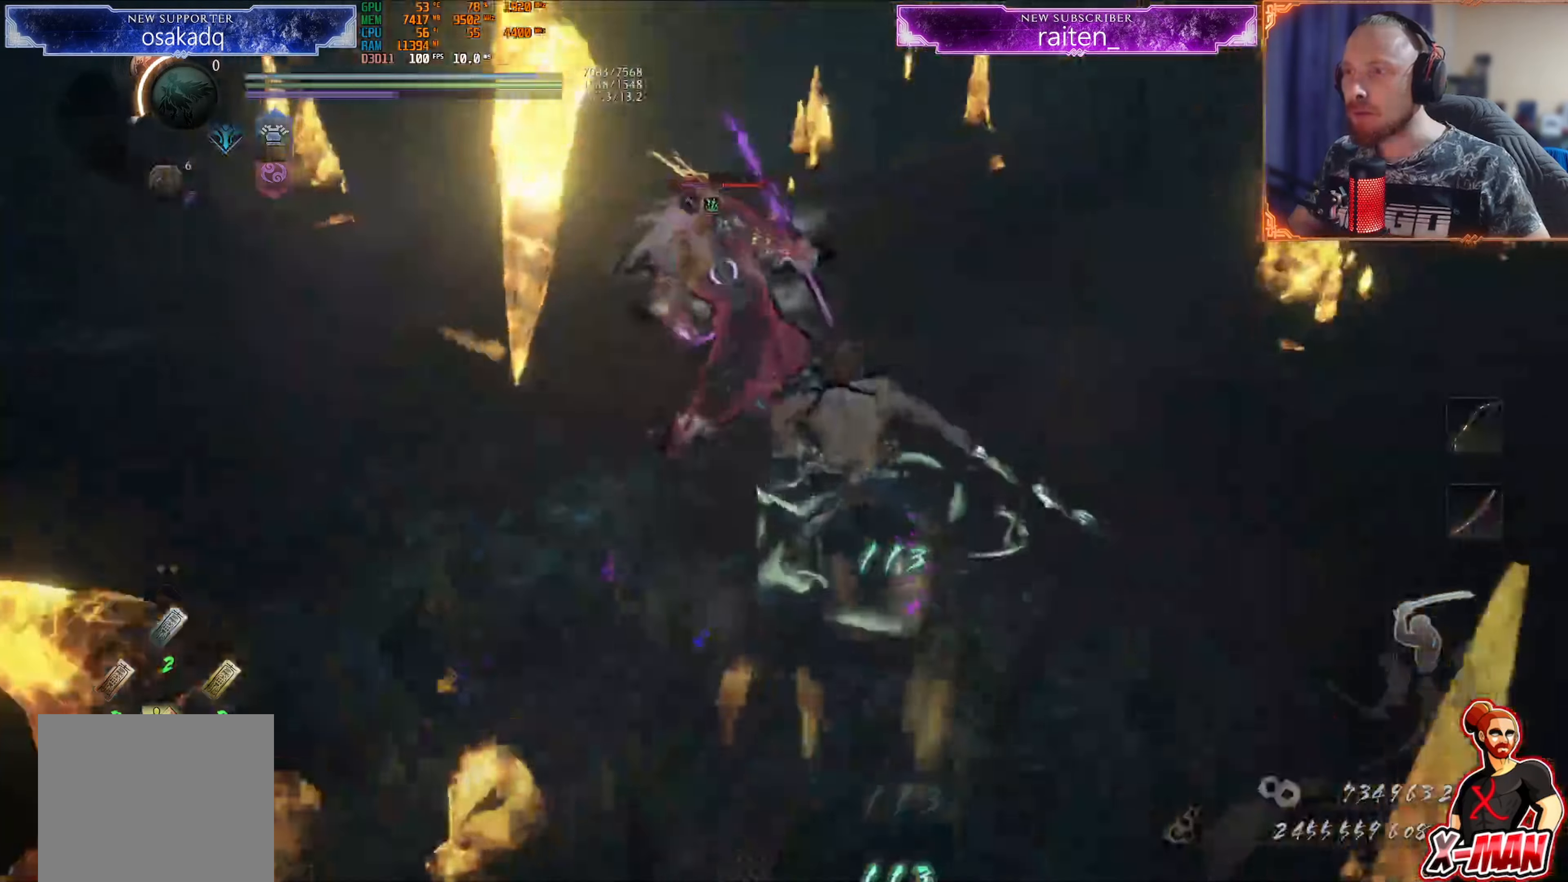
{"buttons": ["CROSS", "R1"], "left_stick": "center", "right_stick": "center", "events": [[17, "left_stick", "up"], [134, "SQUARE", "up"], [351, "left_stick", "center"], [467, "R1", "down"]]}
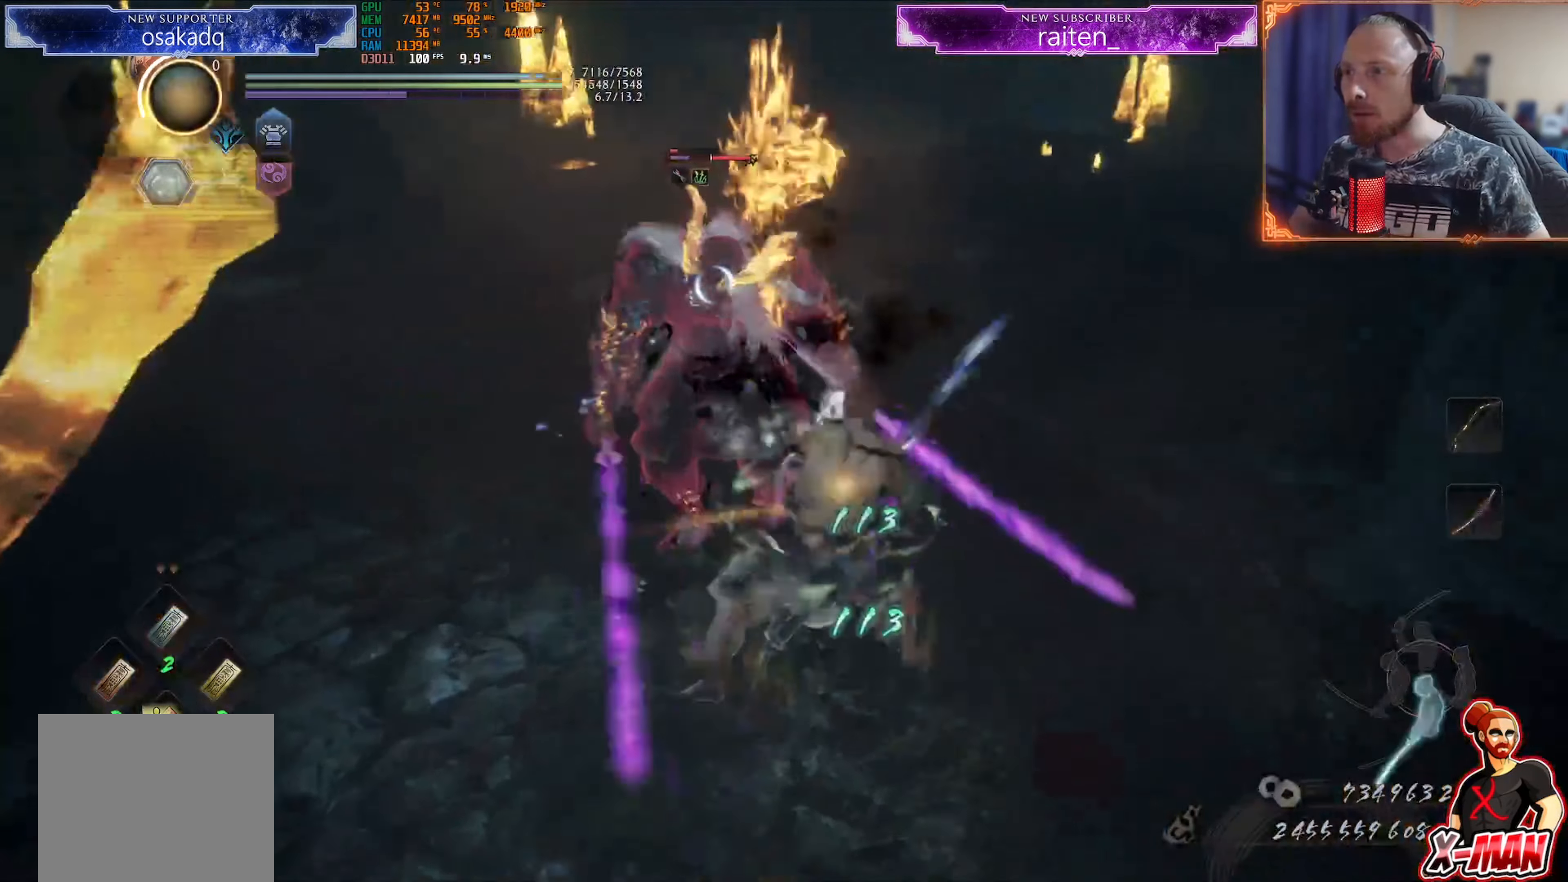
{"buttons": ["SQUARE", "L1"], "left_stick": "up", "right_stick": "center", "events": [[33, "L1", "down"], [50, "R1", "up"], [50, "left_stick", "up"], [117, "CROSS", "up"], [150, "SQUARE", "down"], [233, "SQUARE", "up"], [300, "SQUARE", "down"], [383, "SQUARE", "up"], [467, "SQUARE", "down"]]}
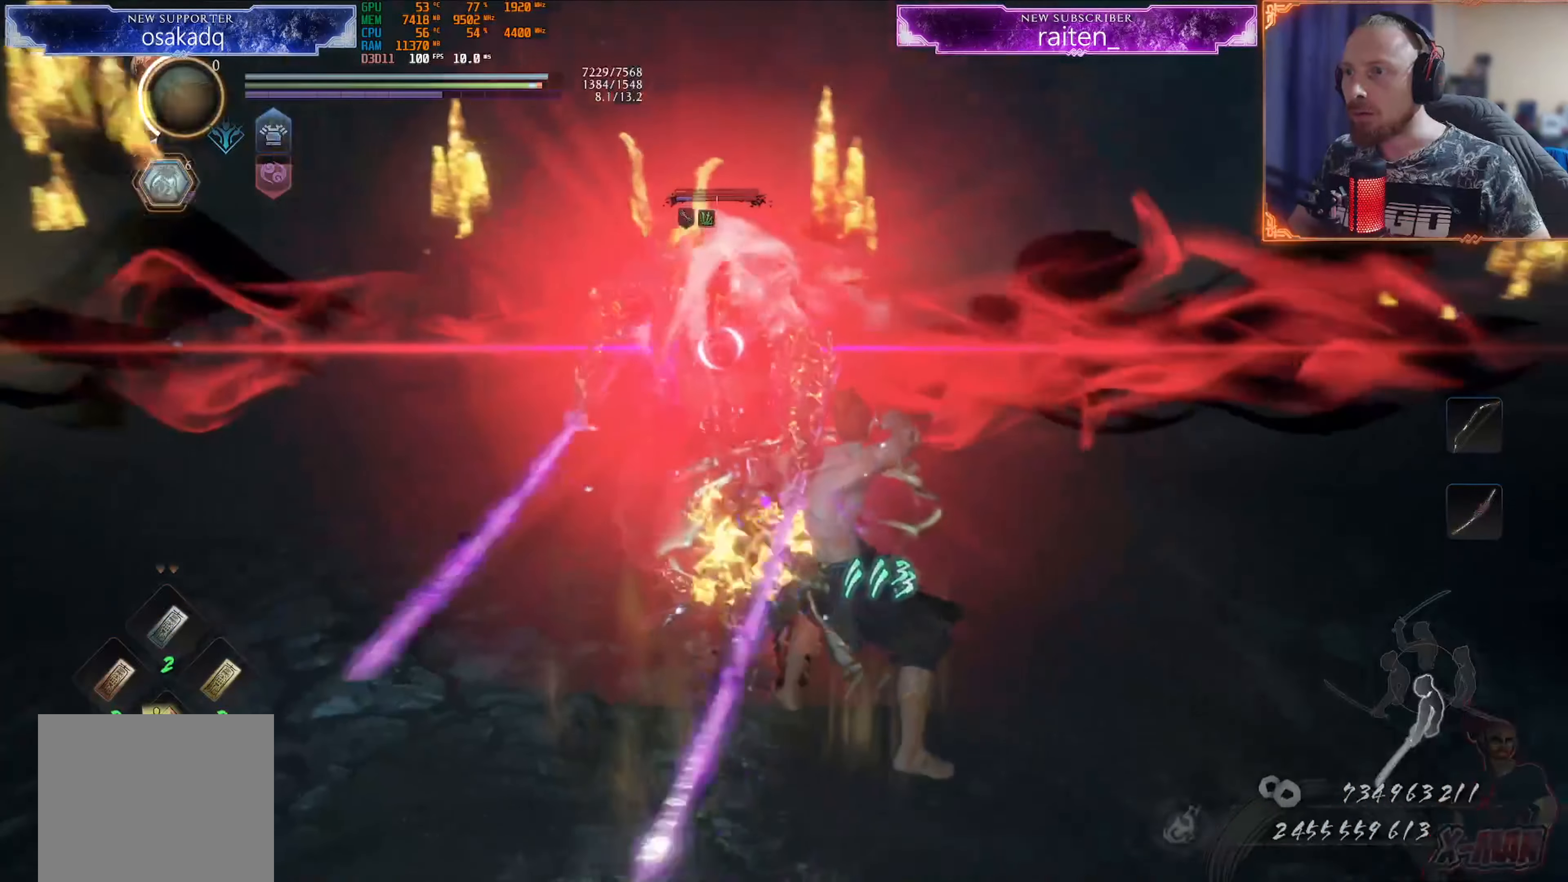
{"buttons": ["L1", "R1"], "left_stick": "up", "right_stick": "center", "events": [[34, "SQUARE", "up"], [84, "left_stick", "center"], [100, "SQUARE", "down"], [167, "left_stick", "up"], [217, "SQUARE", "up"], [401, "CIRCLE", "down"], [401, "R1", "down"], [484, "CIRCLE", "up"]]}
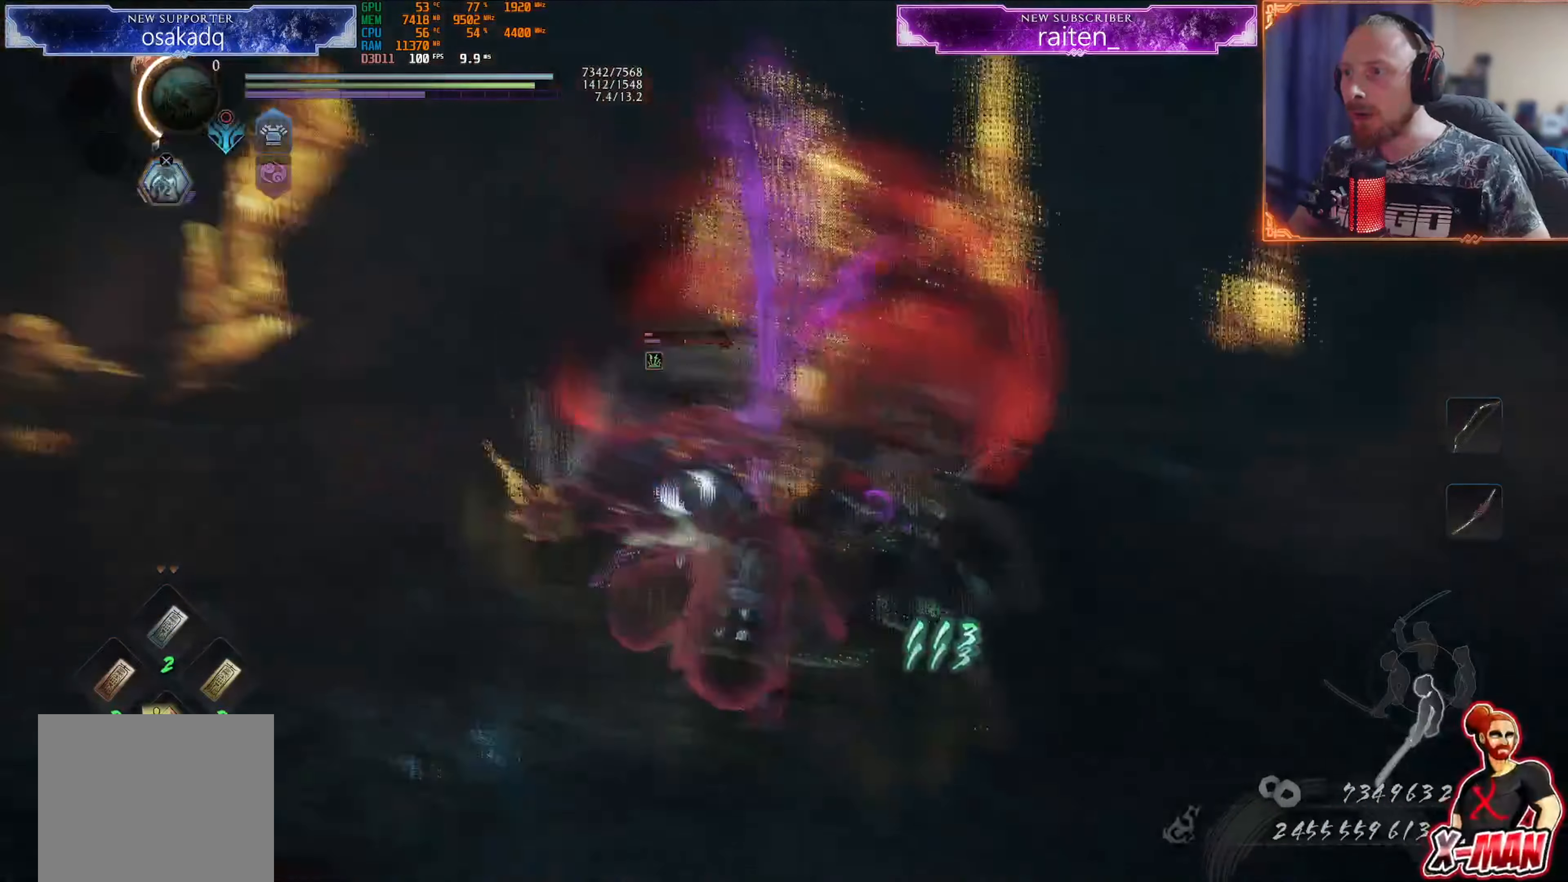
{"buttons": ["CIRCLE", "TRIANGLE", "R1"], "left_stick": "up-right", "right_stick": "center", "events": [[33, "CIRCLE", "down"], [117, "CIRCLE", "up"], [167, "CIRCLE", "down"], [267, "R1", "up"], [400, "left_stick", "right"], [434, "L1", "up"], [450, "R1", "down"], [484, "TRIANGLE", "down"], [500, "left_stick", "up-right"]]}
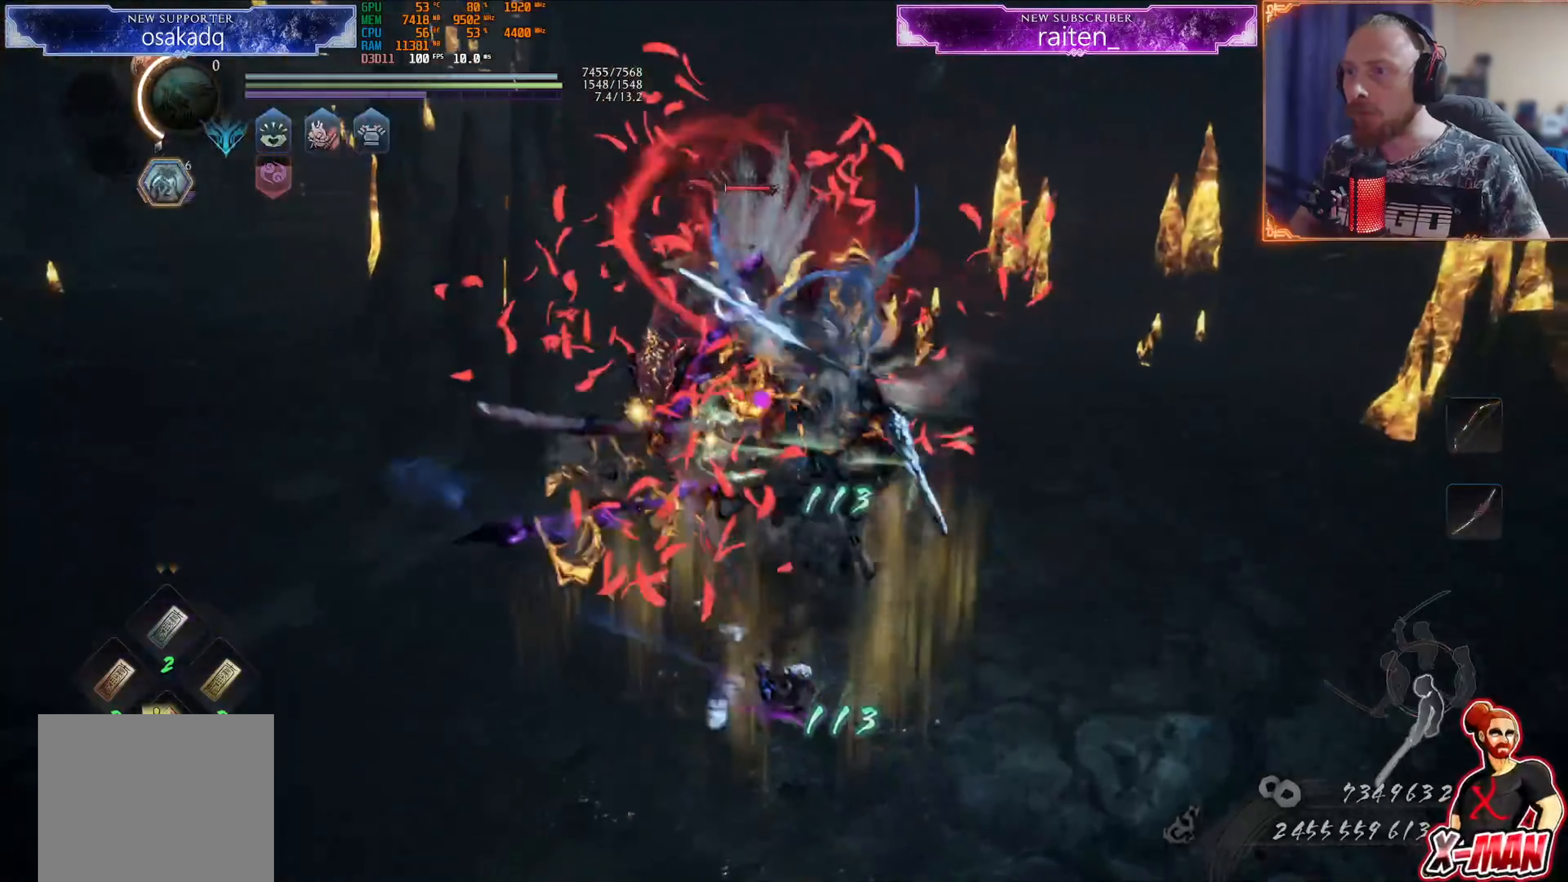
{"buttons": ["TRIANGLE"], "left_stick": "up", "right_stick": "center"}
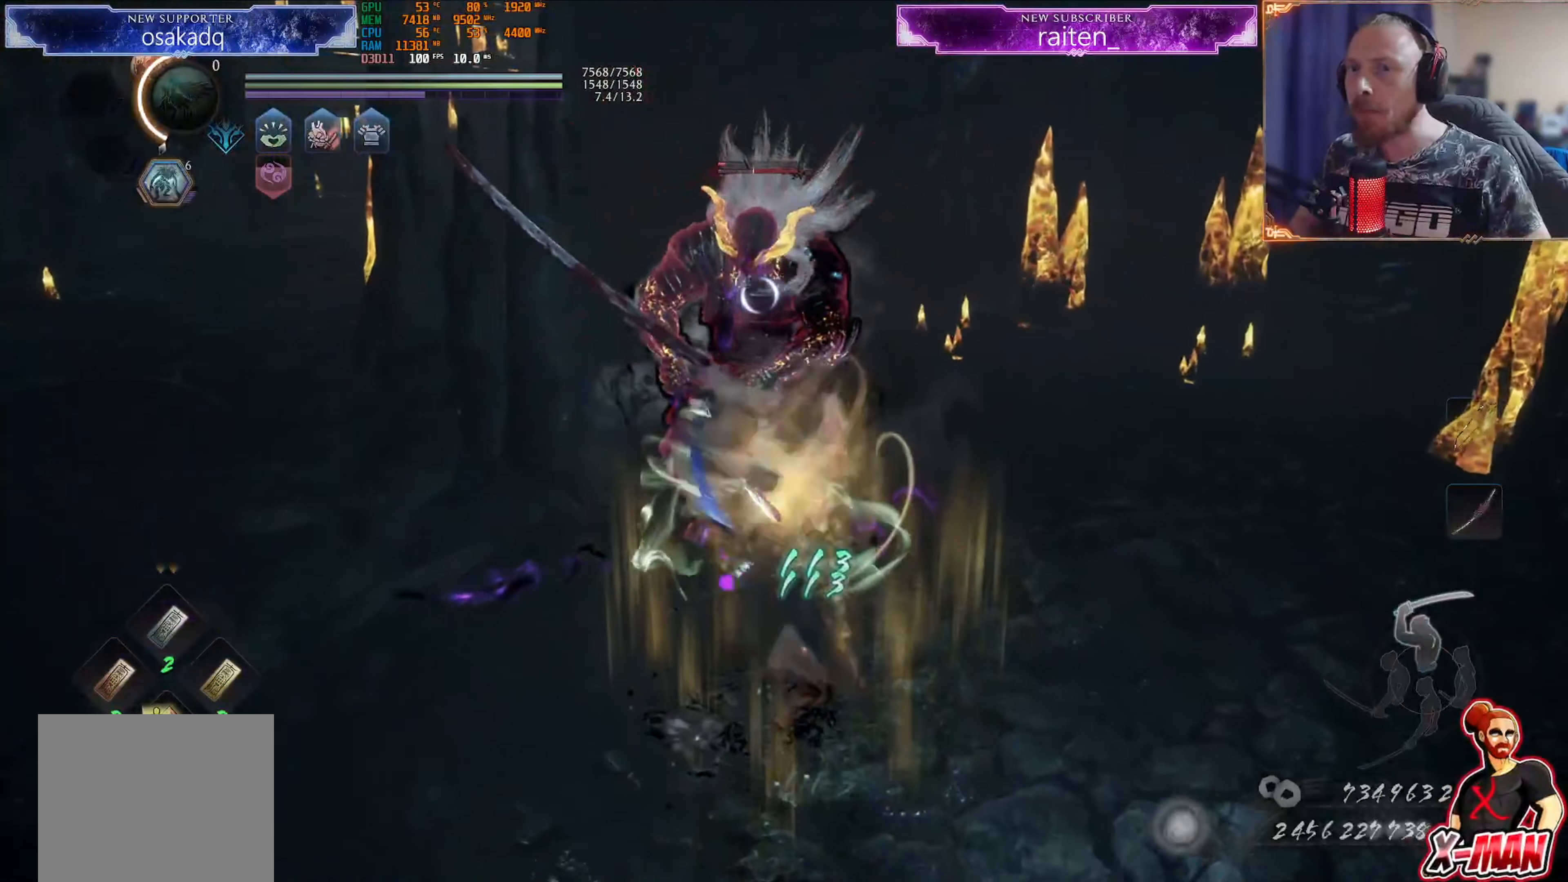
{"buttons": ["SQUARE"], "left_stick": "up", "right_stick": "center", "events": [[66, "TRIANGLE", "up"], [434, "SQUARE", "down"]]}
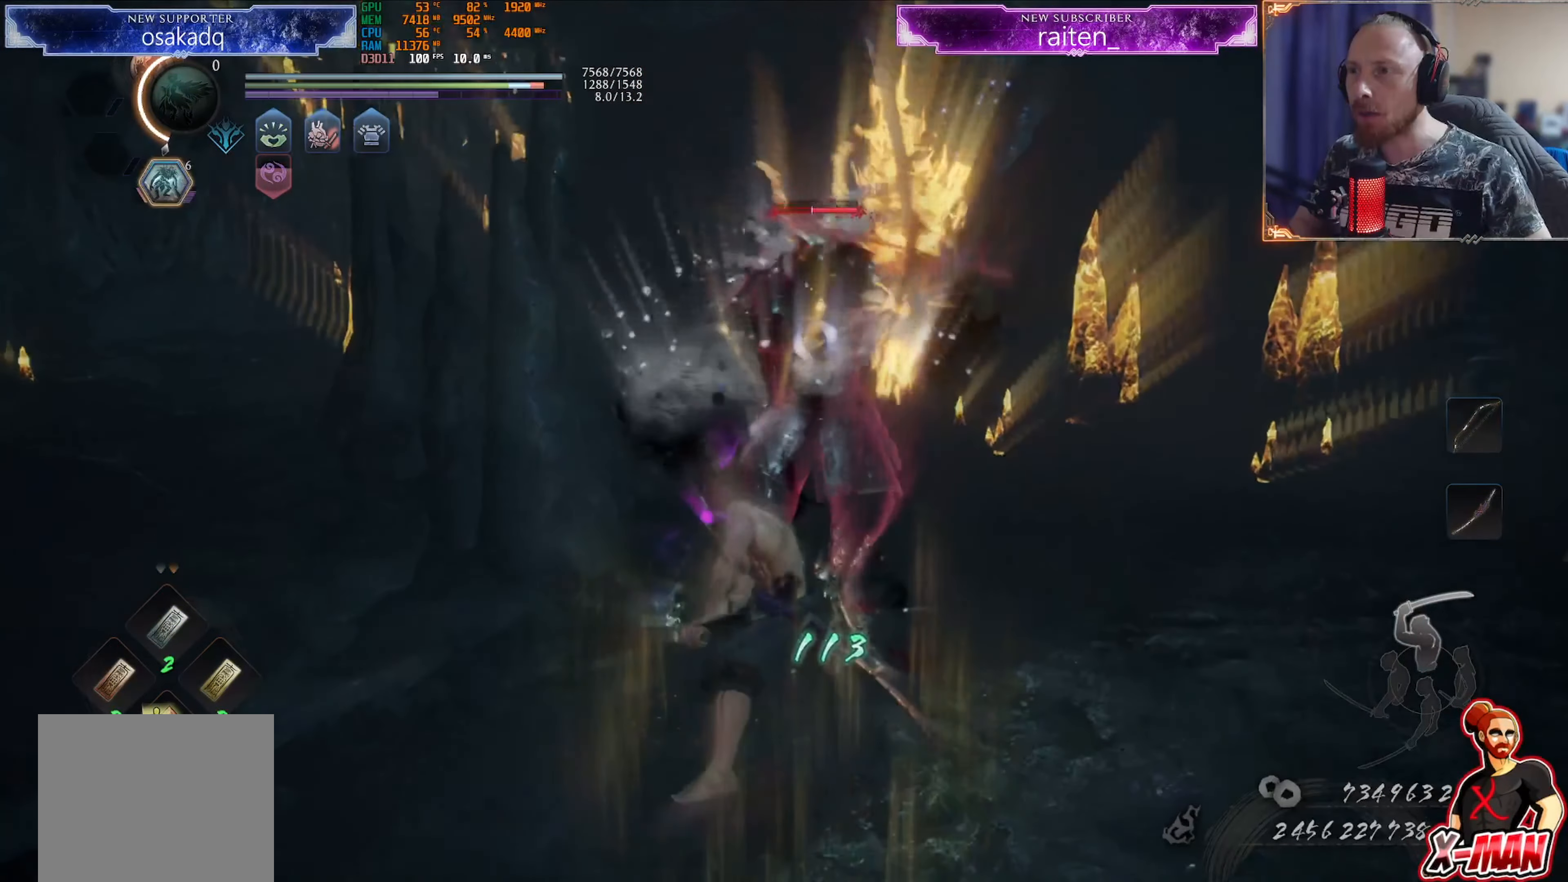
{"buttons": ["TRIANGLE"], "left_stick": "up-right", "right_stick": "center", "events": [[17, "SQUARE", "up"], [34, "left_stick", "center"], [84, "SQUARE", "down"], [167, "left_stick", "up-right"], [184, "SQUARE", "up"], [434, "TRIANGLE", "down"]]}
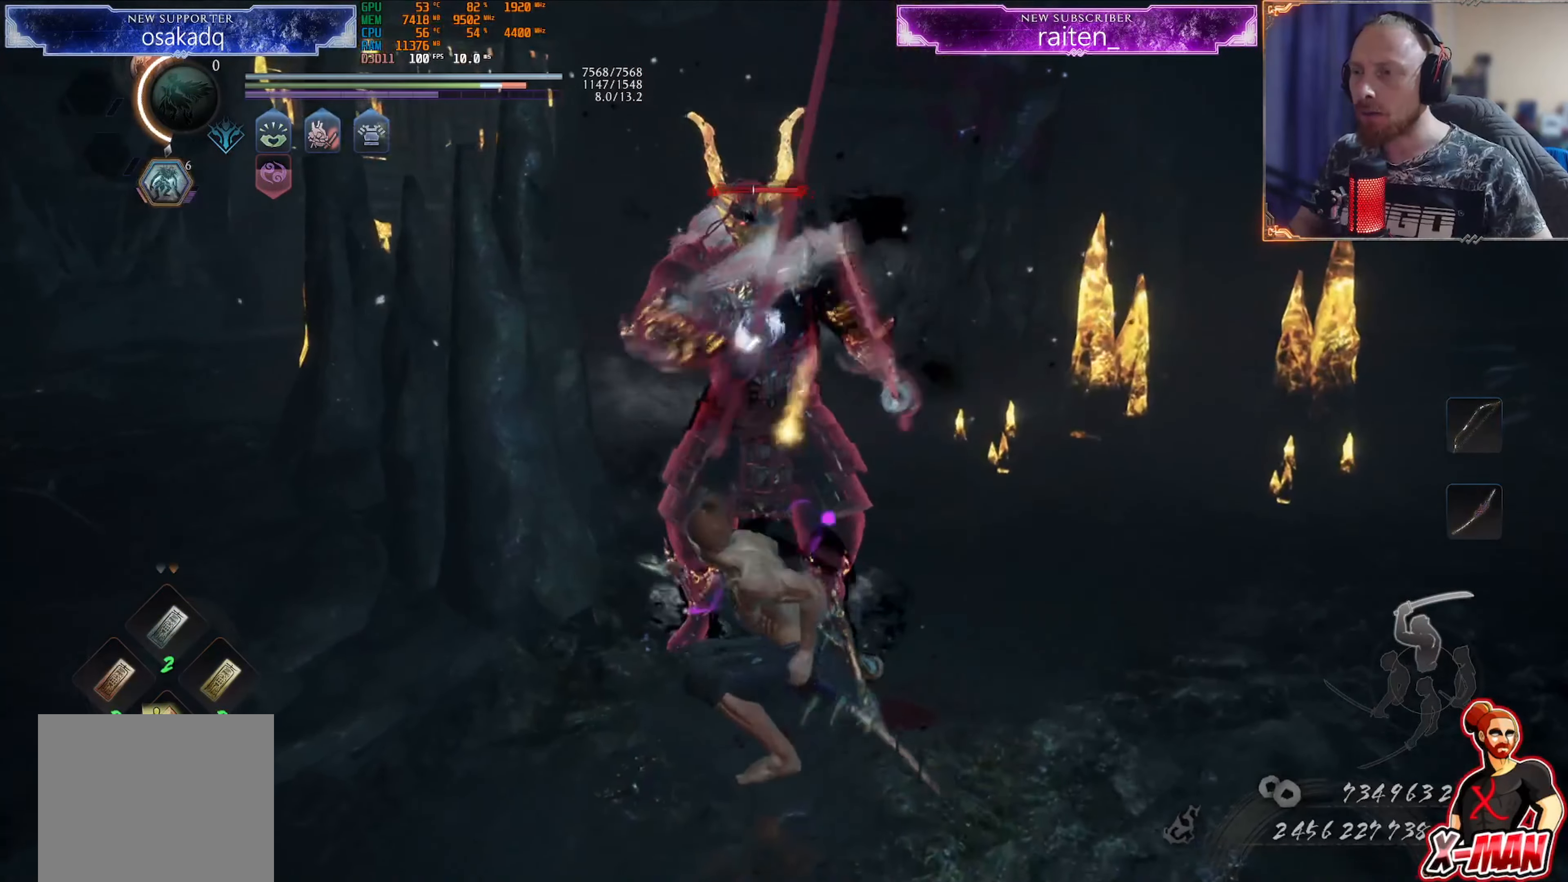
{"buttons": [], "left_stick": "up", "right_stick": "center", "events": [[33, "TRIANGLE", "up"], [100, "TRIANGLE", "down"], [167, "TRIANGLE", "up"], [250, "TRIANGLE", "down"], [300, "TRIANGLE", "up"], [300, "left_stick", "up"], [383, "TRIANGLE", "down"], [449, "TRIANGLE", "up"]]}
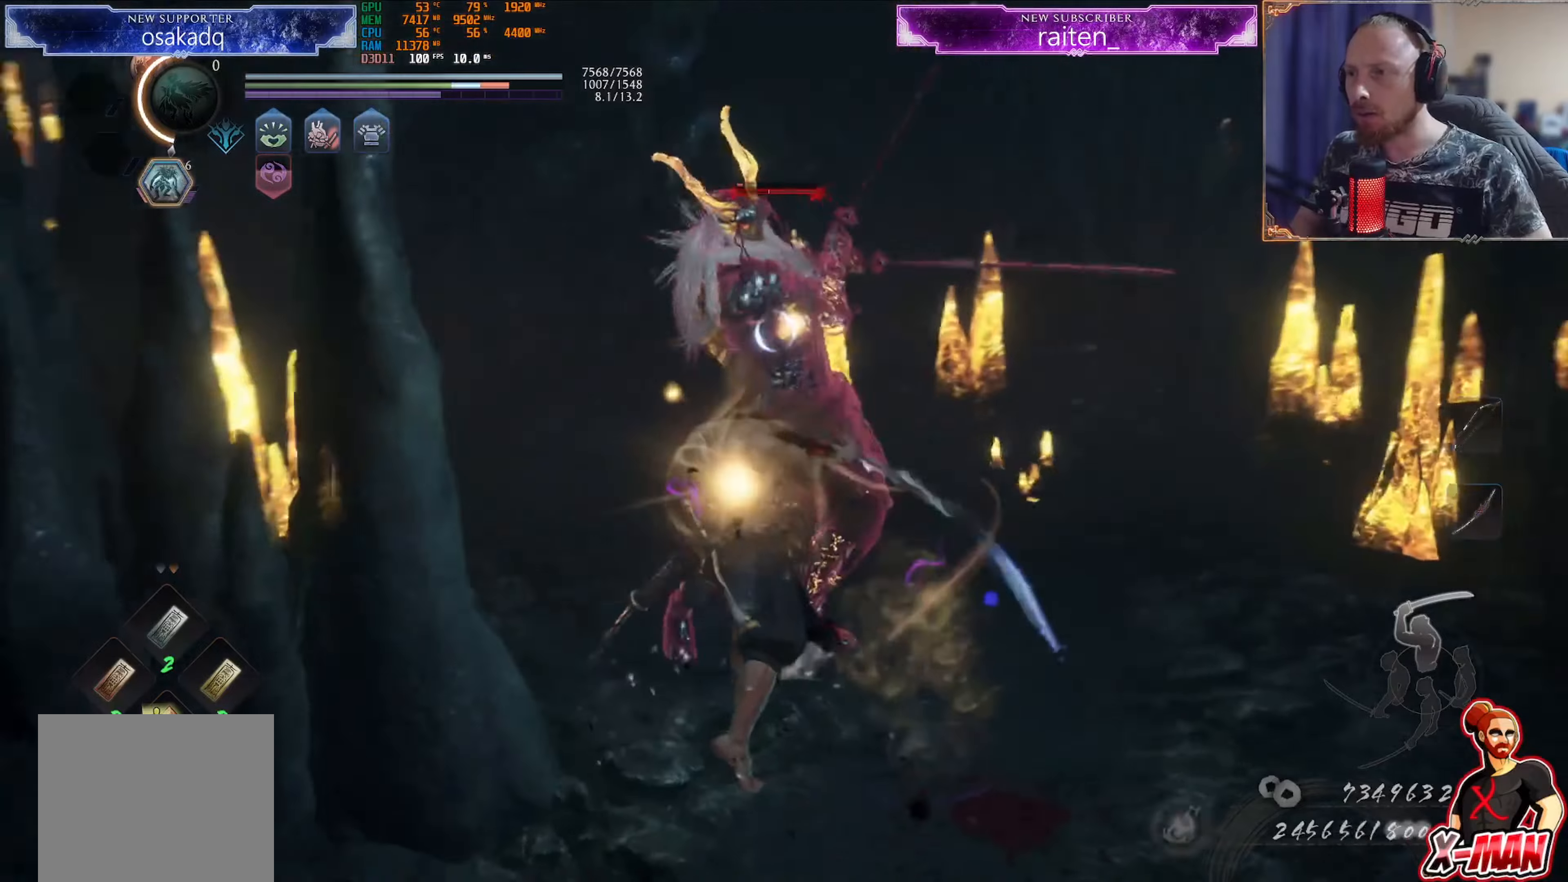
{"buttons": ["CROSS", "R1"], "left_stick": "up", "right_stick": "center", "events": [[33, "TRIANGLE", "down"], [100, "TRIANGLE", "up"], [166, "TRIANGLE", "down"], [233, "TRIANGLE", "up"], [283, "TRIANGLE", "down"], [350, "TRIANGLE", "up"], [417, "R1", "down"], [433, "CROSS", "down"]]}